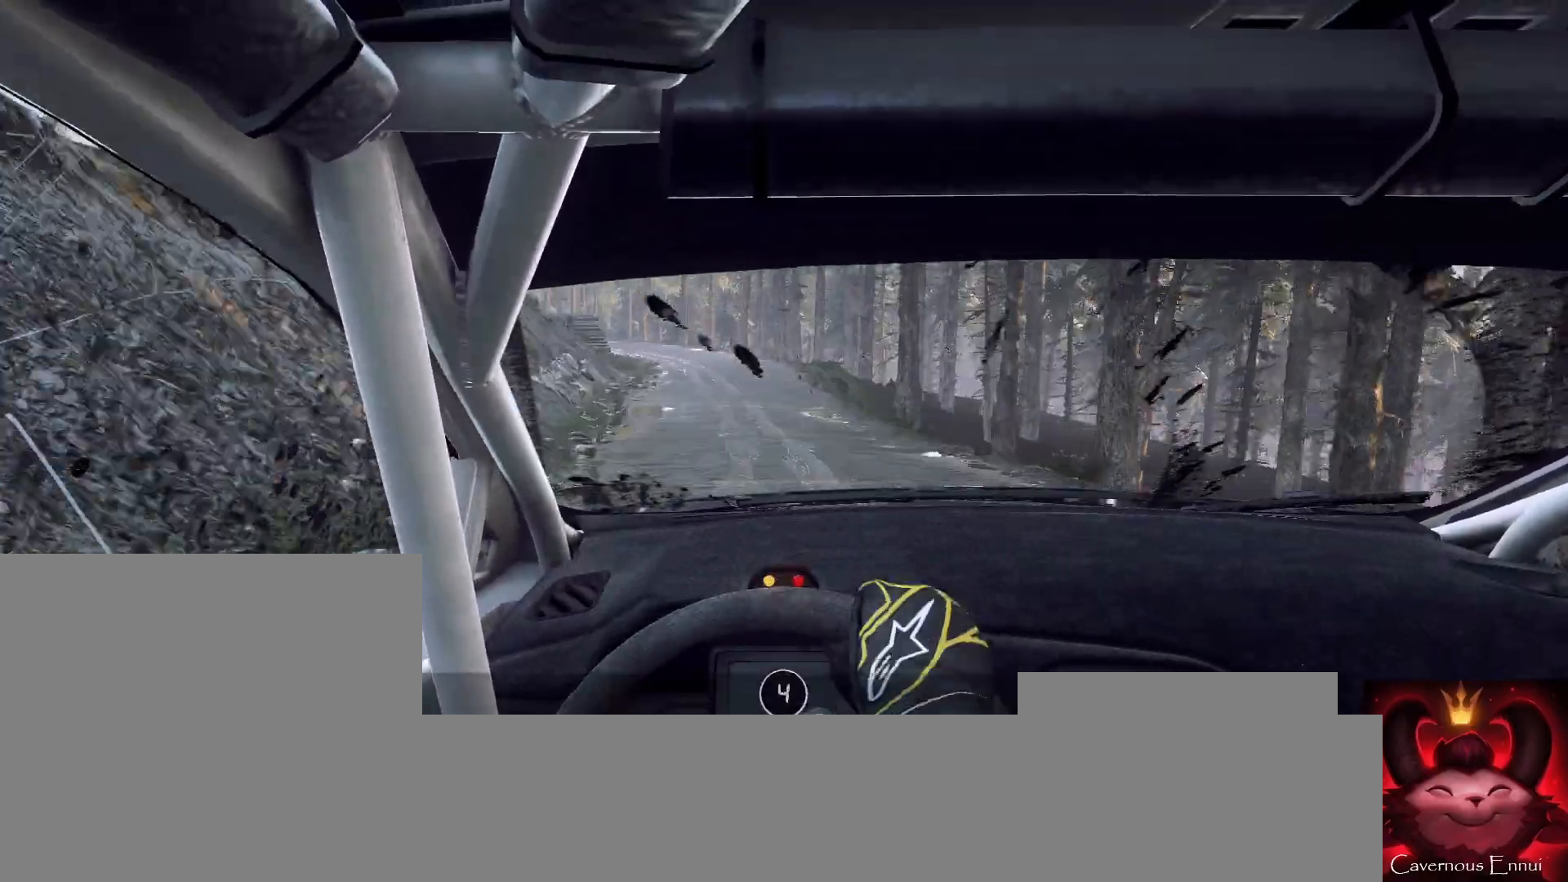
Gameplay with a controller (Xbox layout); each line is a JSON object with the inputs held at the frame after it. "events" lists button and stick changes between this image and that frame as [ms after this image, input, new state], when the widget could be followed in between.
{"buttons": ["L2"], "left_stick": "left", "right_stick": "up", "events": [[33, "left_stick", "center"], [200, "left_stick", "left"], [433, "L2", "down"]]}
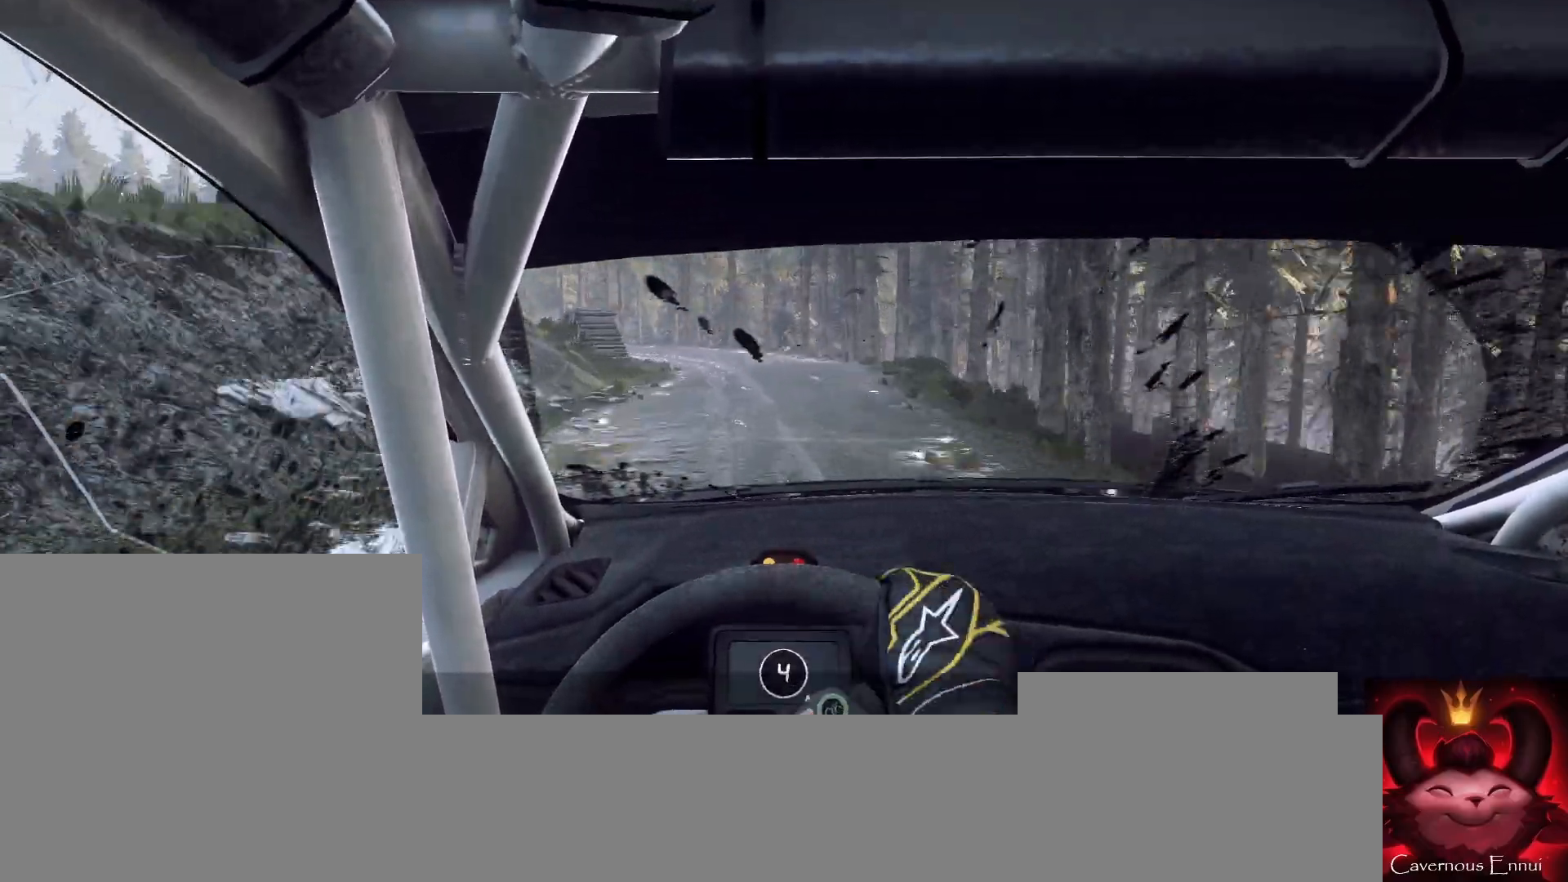
{"buttons": ["L2"], "left_stick": "left", "right_stick": "up", "events": [[200, "L2", "up"], [200, "left_stick", "center"], [300, "L2", "down"], [367, "left_stick", "left"]]}
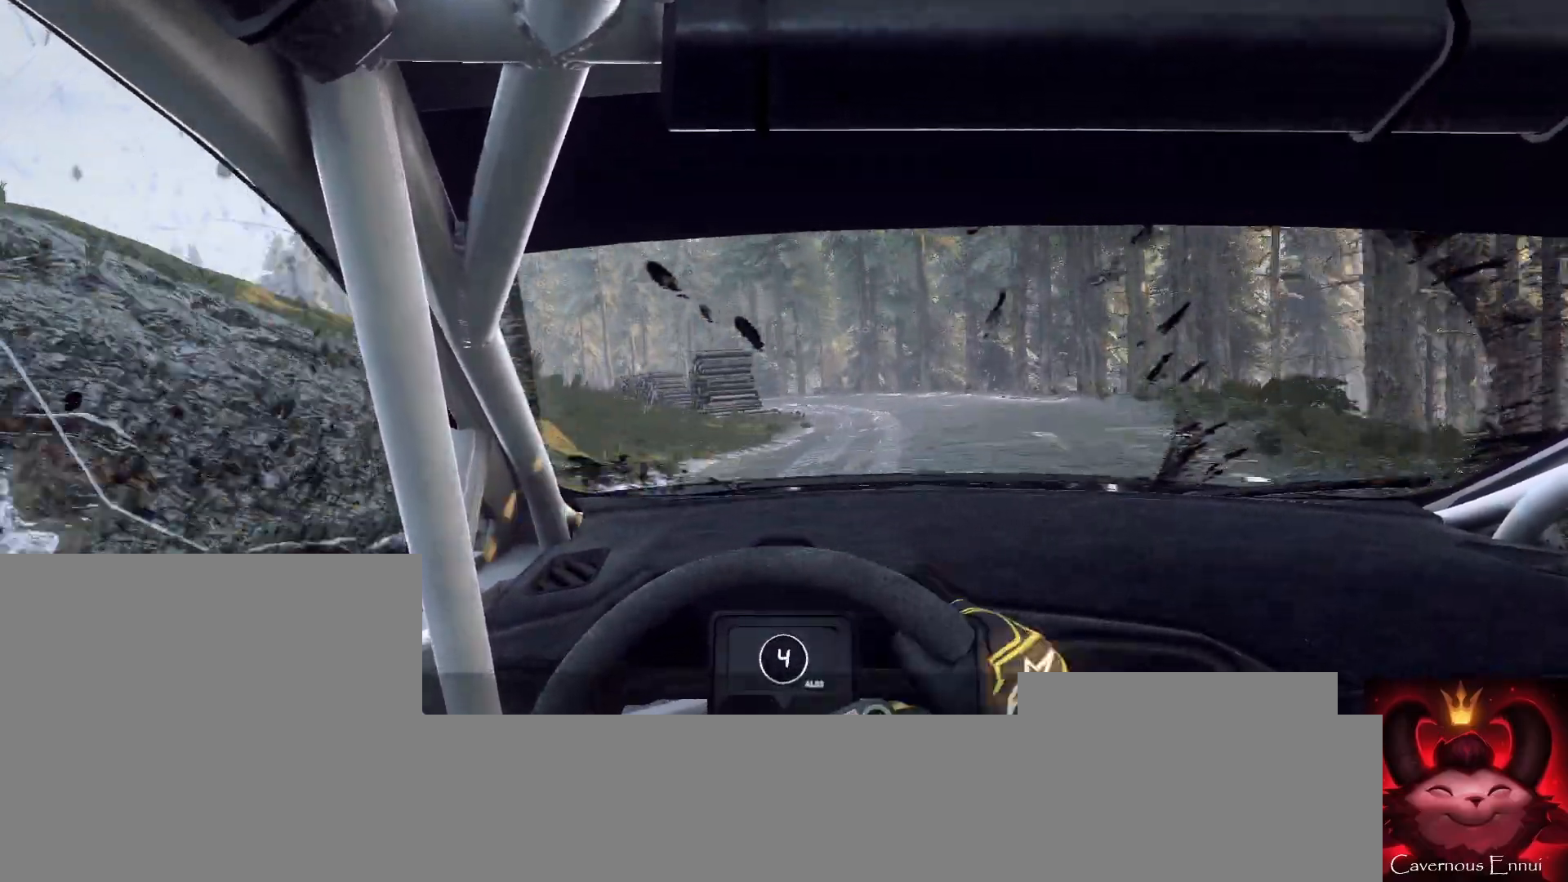
{"buttons": [], "left_stick": "left", "right_stick": "center", "events": [[33, "L2", "up"], [33, "left_stick", "center"], [333, "left_stick", "left"], [433, "right_stick", "center"]]}
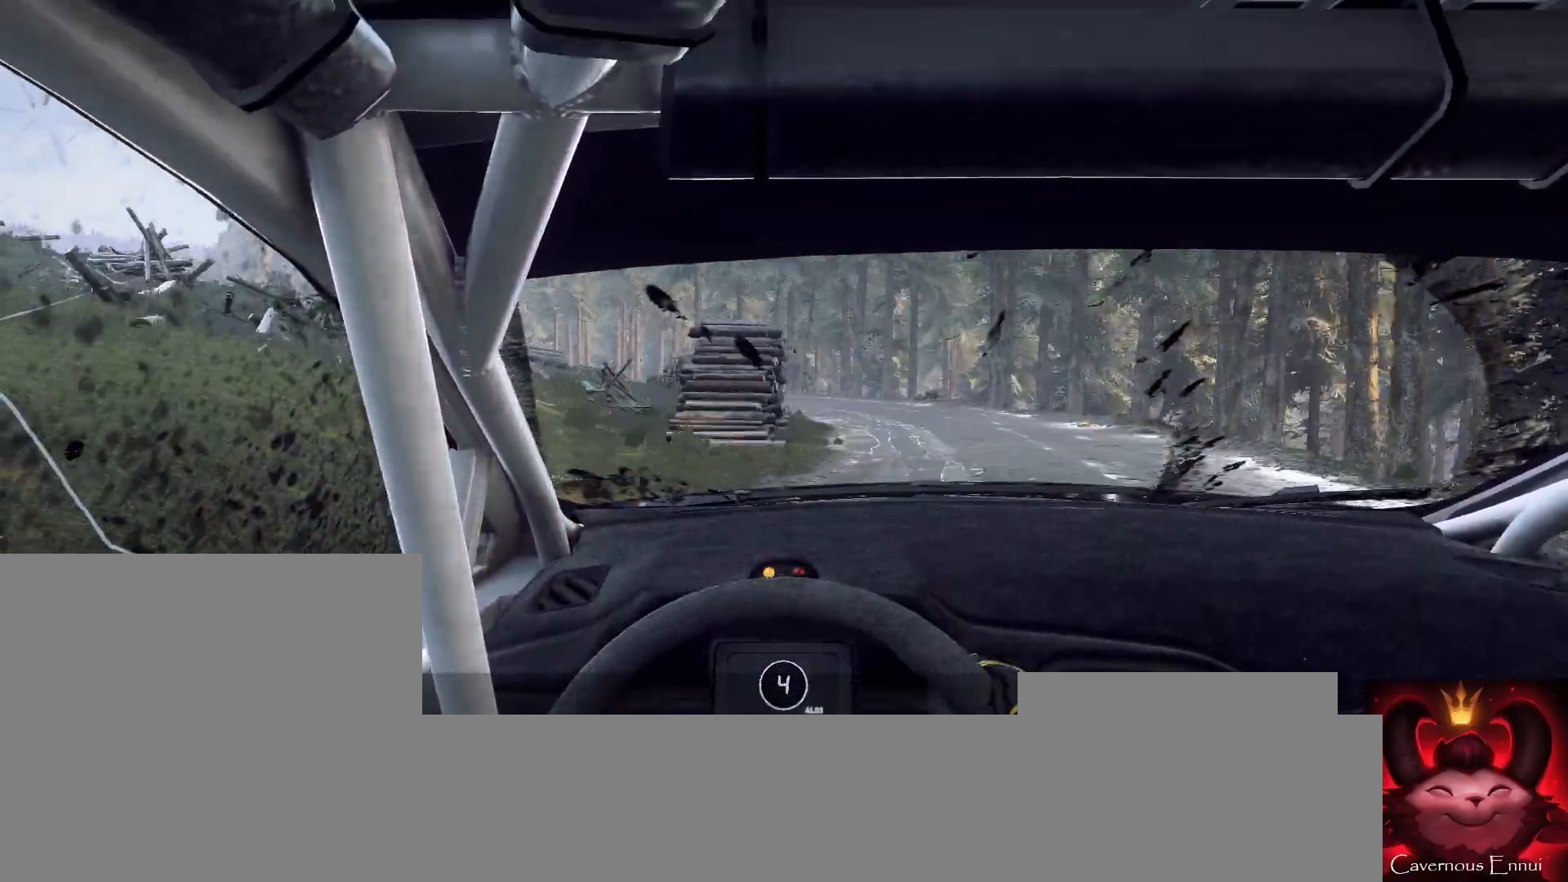
{"buttons": [], "left_stick": "left", "right_stick": "up", "events": [[200, "left_stick", "center"], [333, "left_stick", "left"], [367, "right_stick", "up"]]}
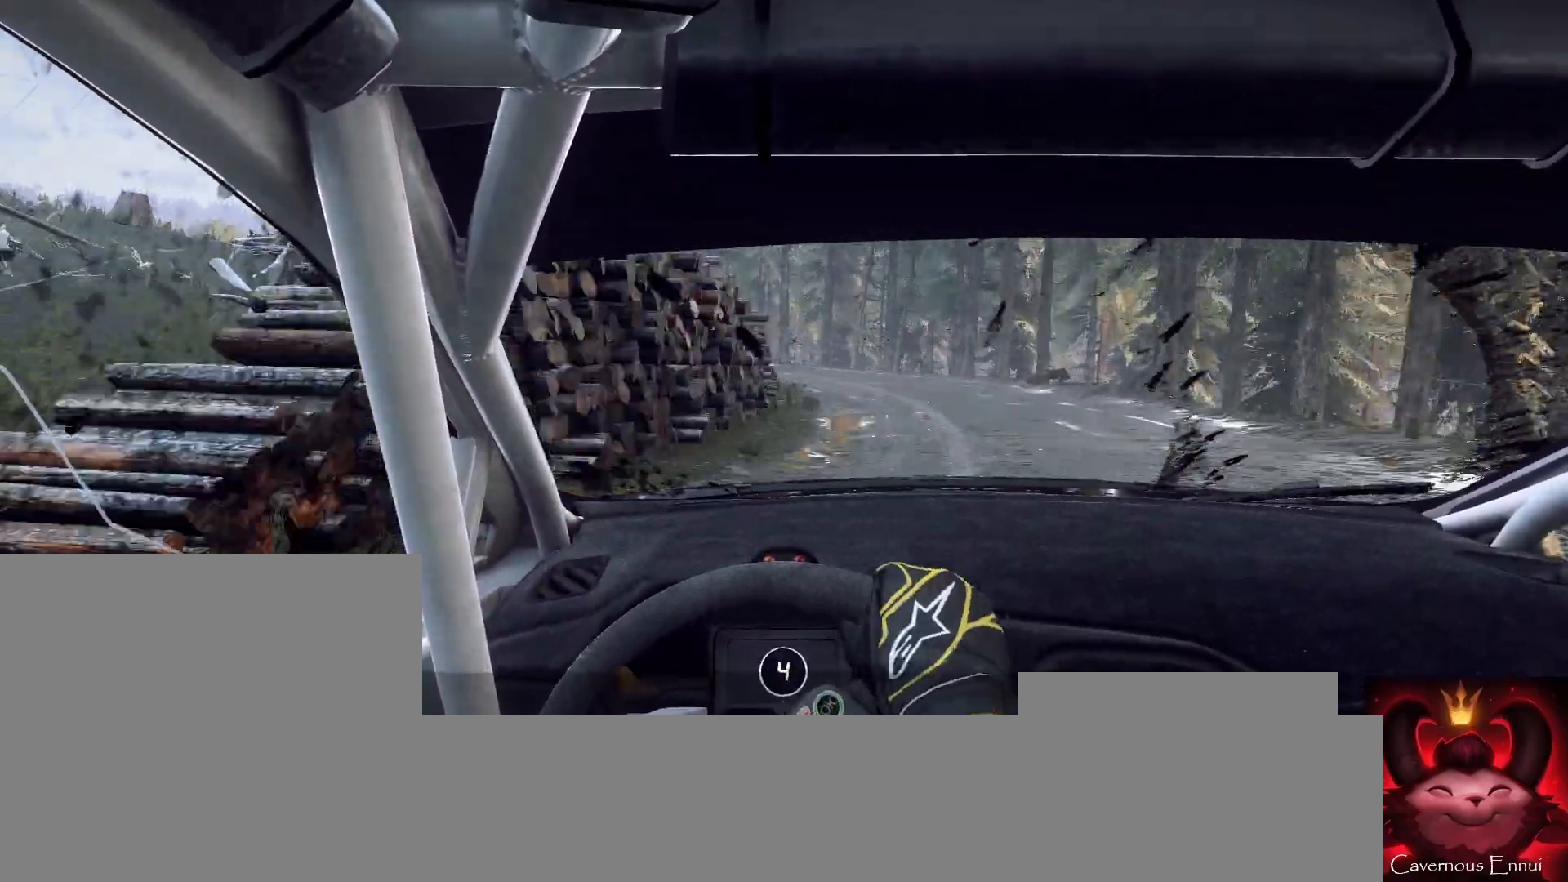
{"buttons": [], "left_stick": "left", "right_stick": "center", "events": [[33, "right_stick", "center"]]}
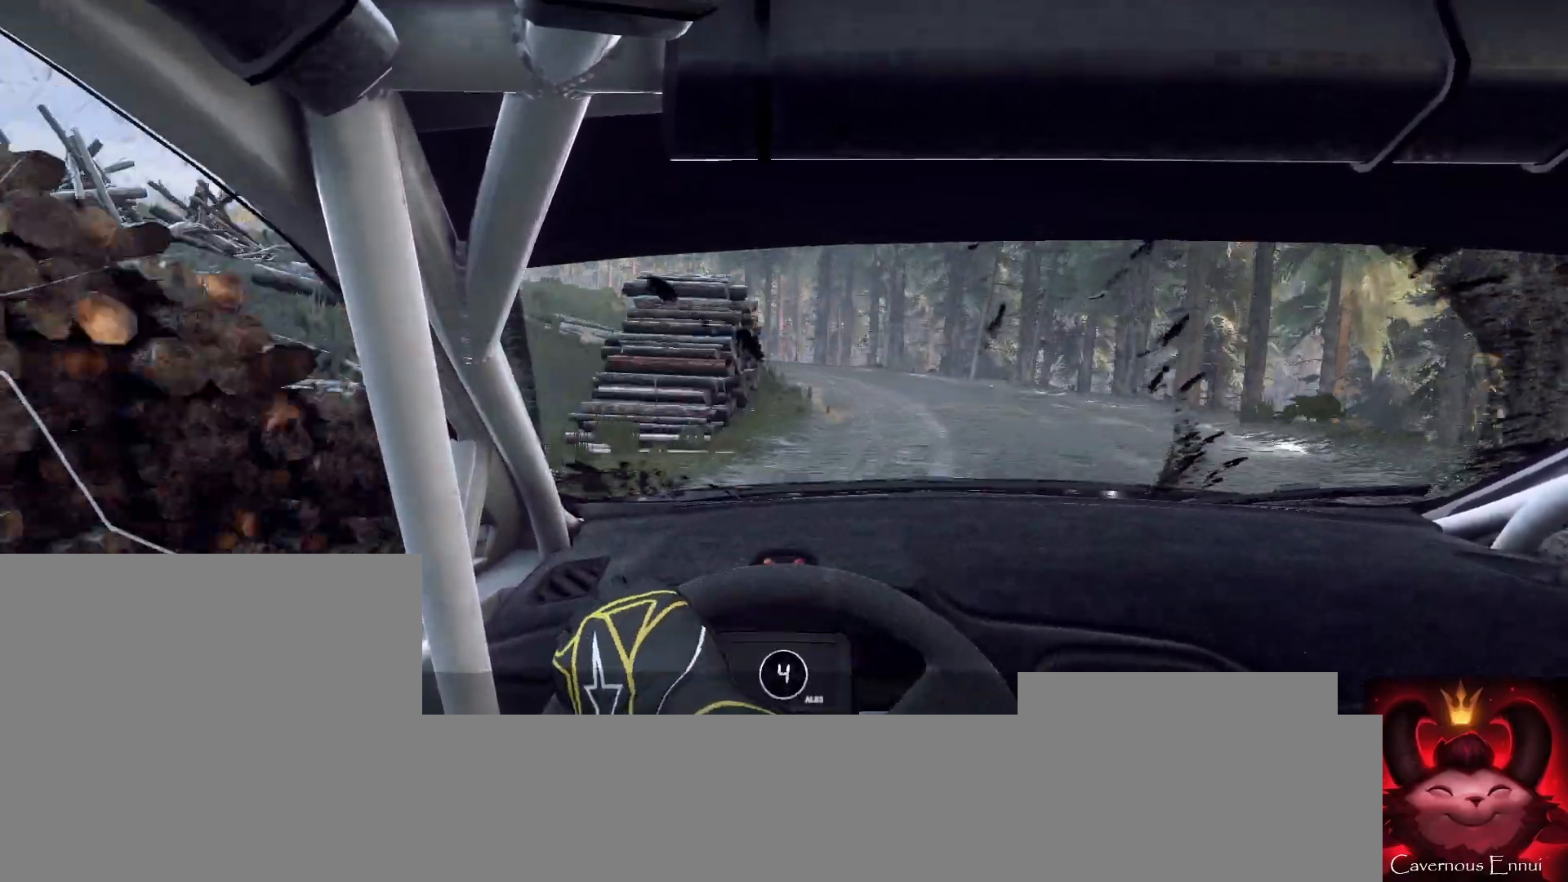
{"buttons": [], "left_stick": "left", "right_stick": "up", "events": [[100, "right_stick", "up"]]}
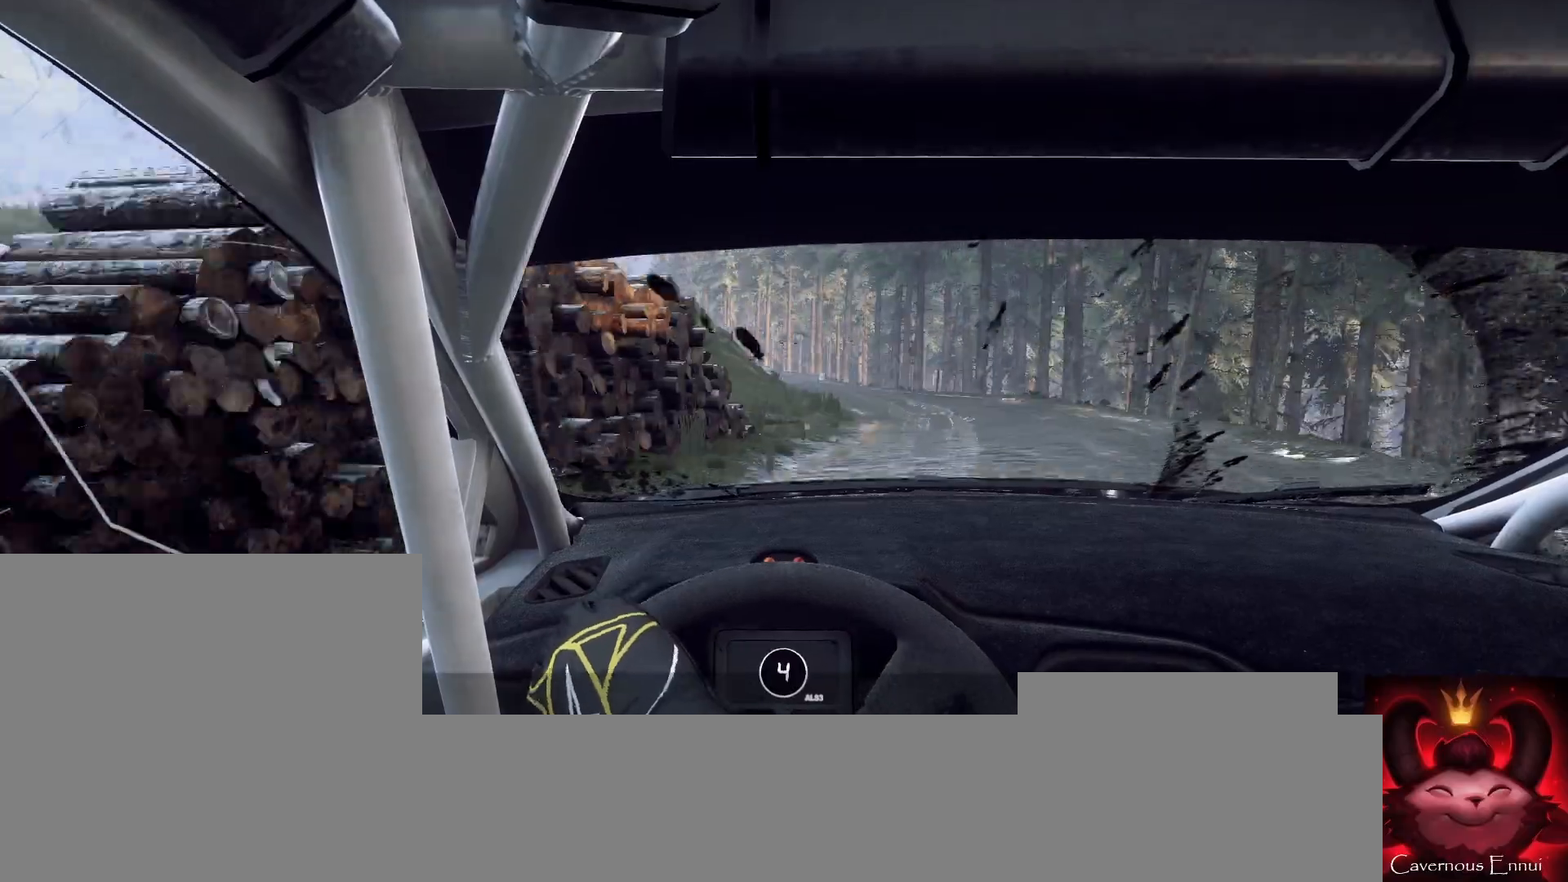
{"buttons": [], "left_stick": "right", "right_stick": "up", "events": [[67, "left_stick", "center"], [200, "left_stick", "left"], [267, "left_stick", "center"], [467, "left_stick", "right"]]}
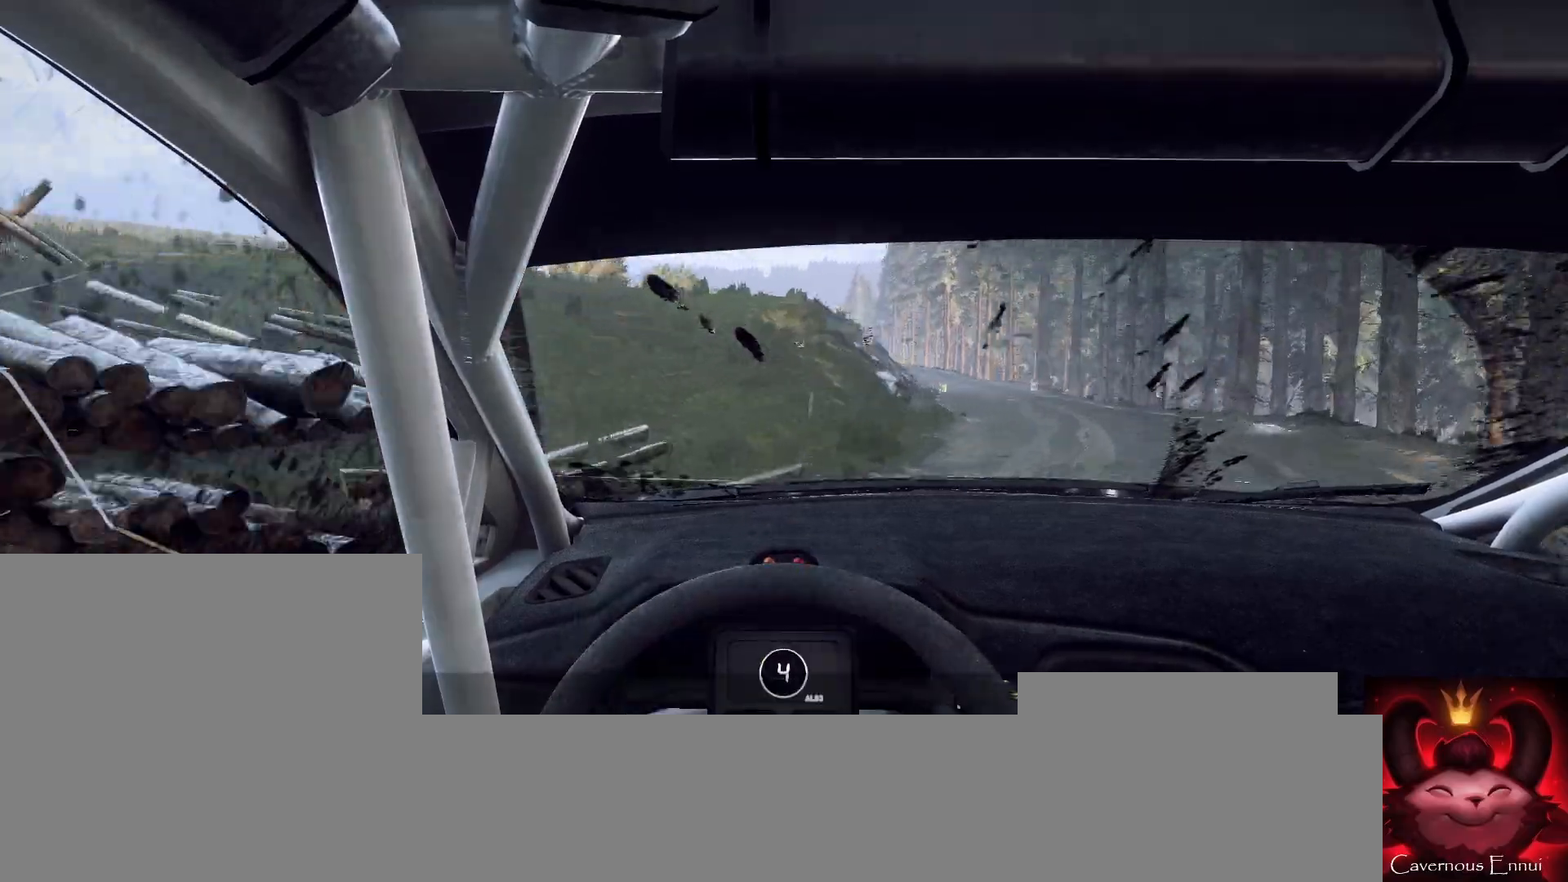
{"buttons": [], "left_stick": "right", "right_stick": "up", "events": [[267, "left_stick", "center"], [467, "left_stick", "right"]]}
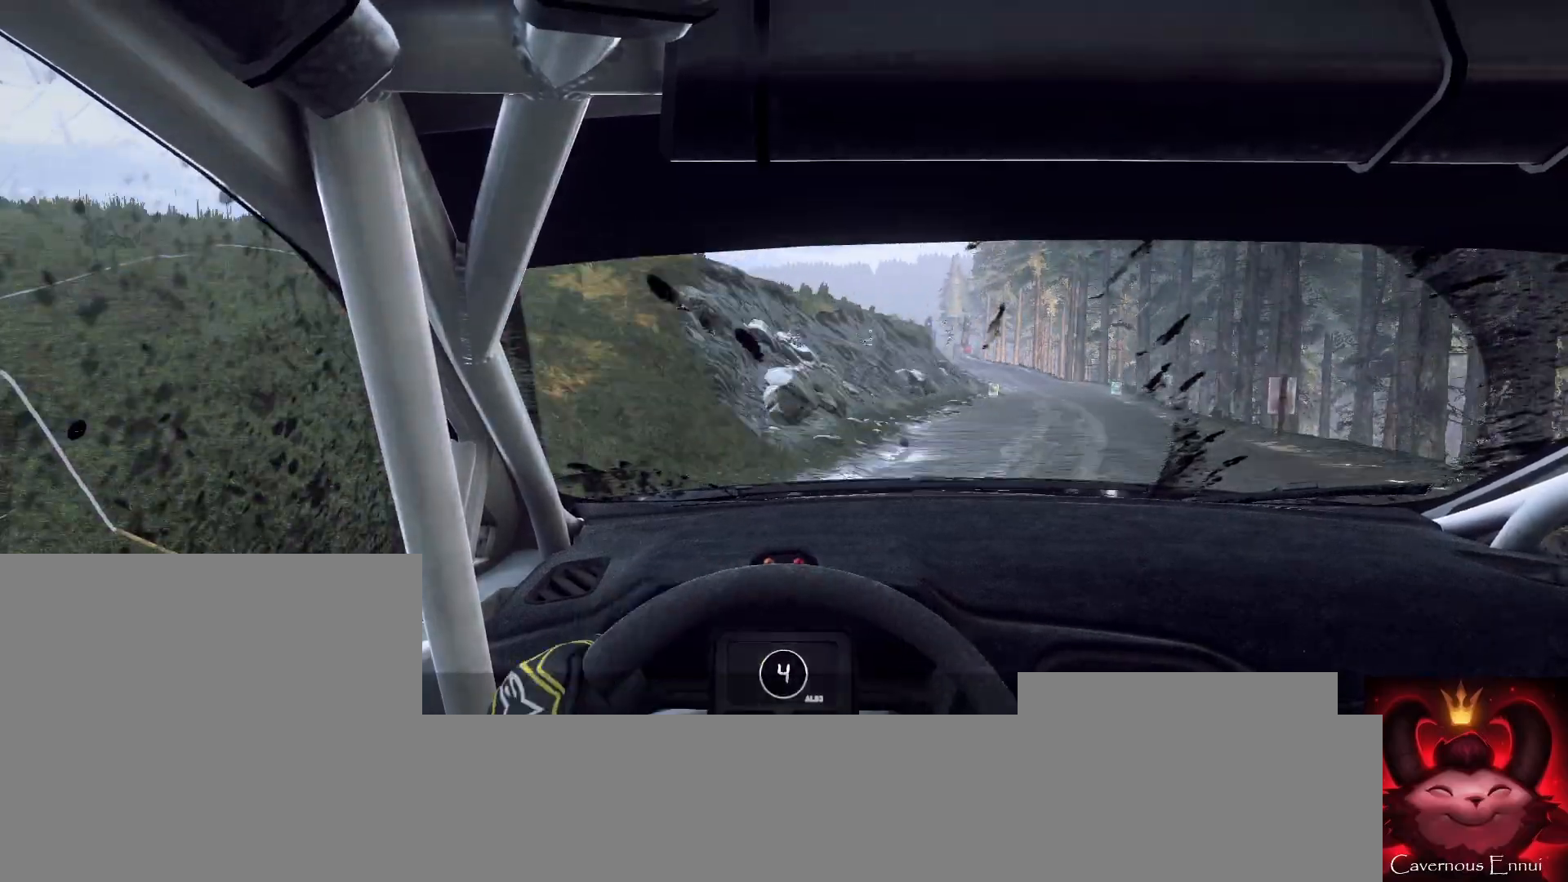
{"buttons": [], "left_stick": "center", "right_stick": "up", "events": [[200, "left_stick", "center"]]}
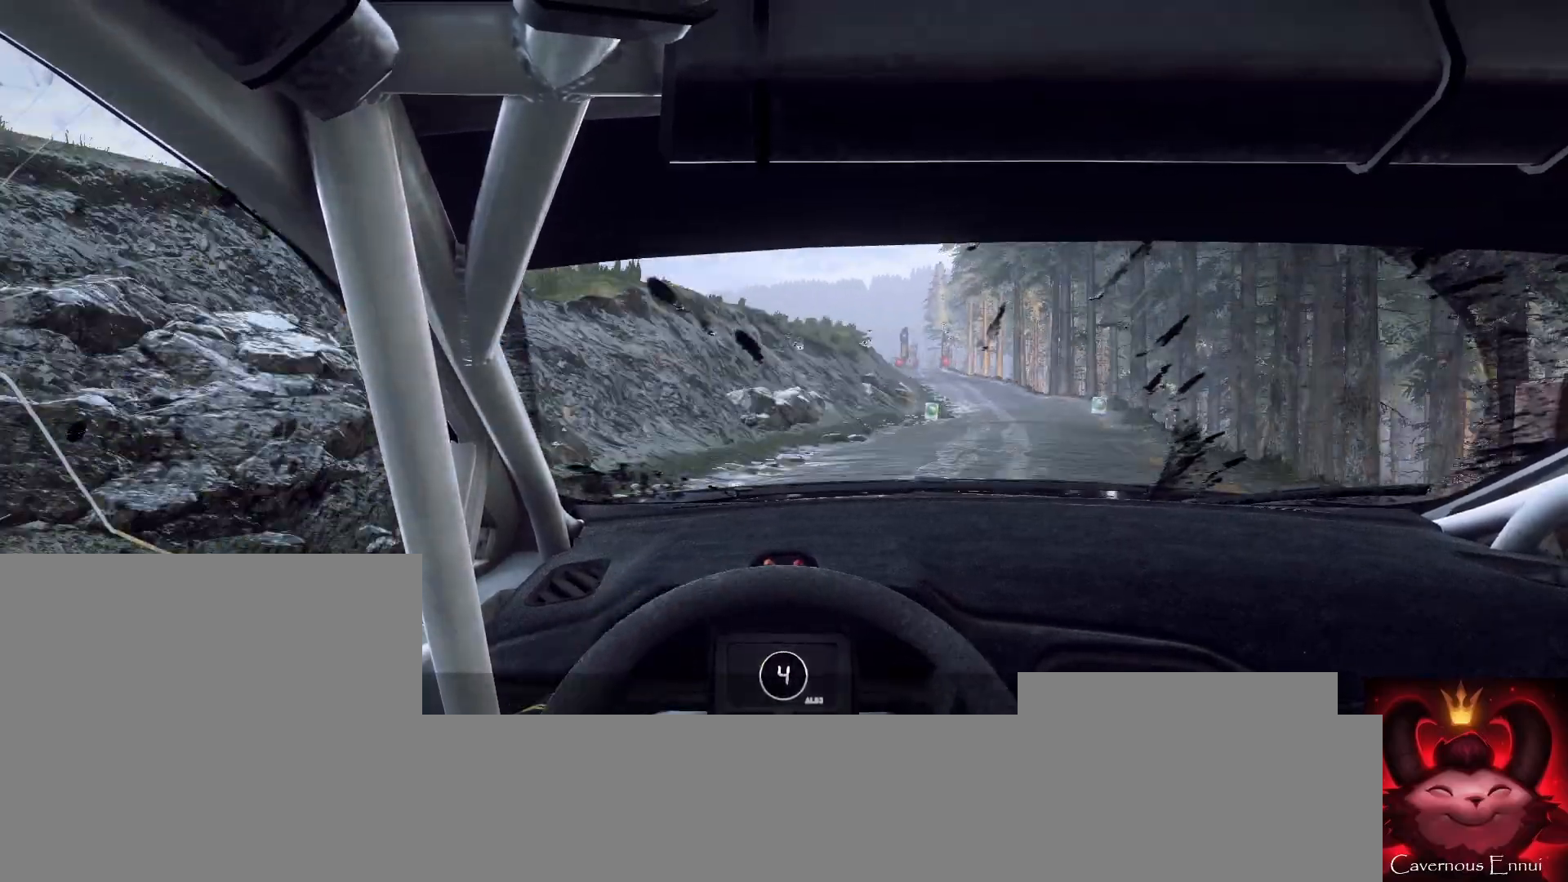
{"buttons": [], "left_stick": "center", "right_stick": "up", "events": [[100, "left_stick", "right"], [367, "left_stick", "center"]]}
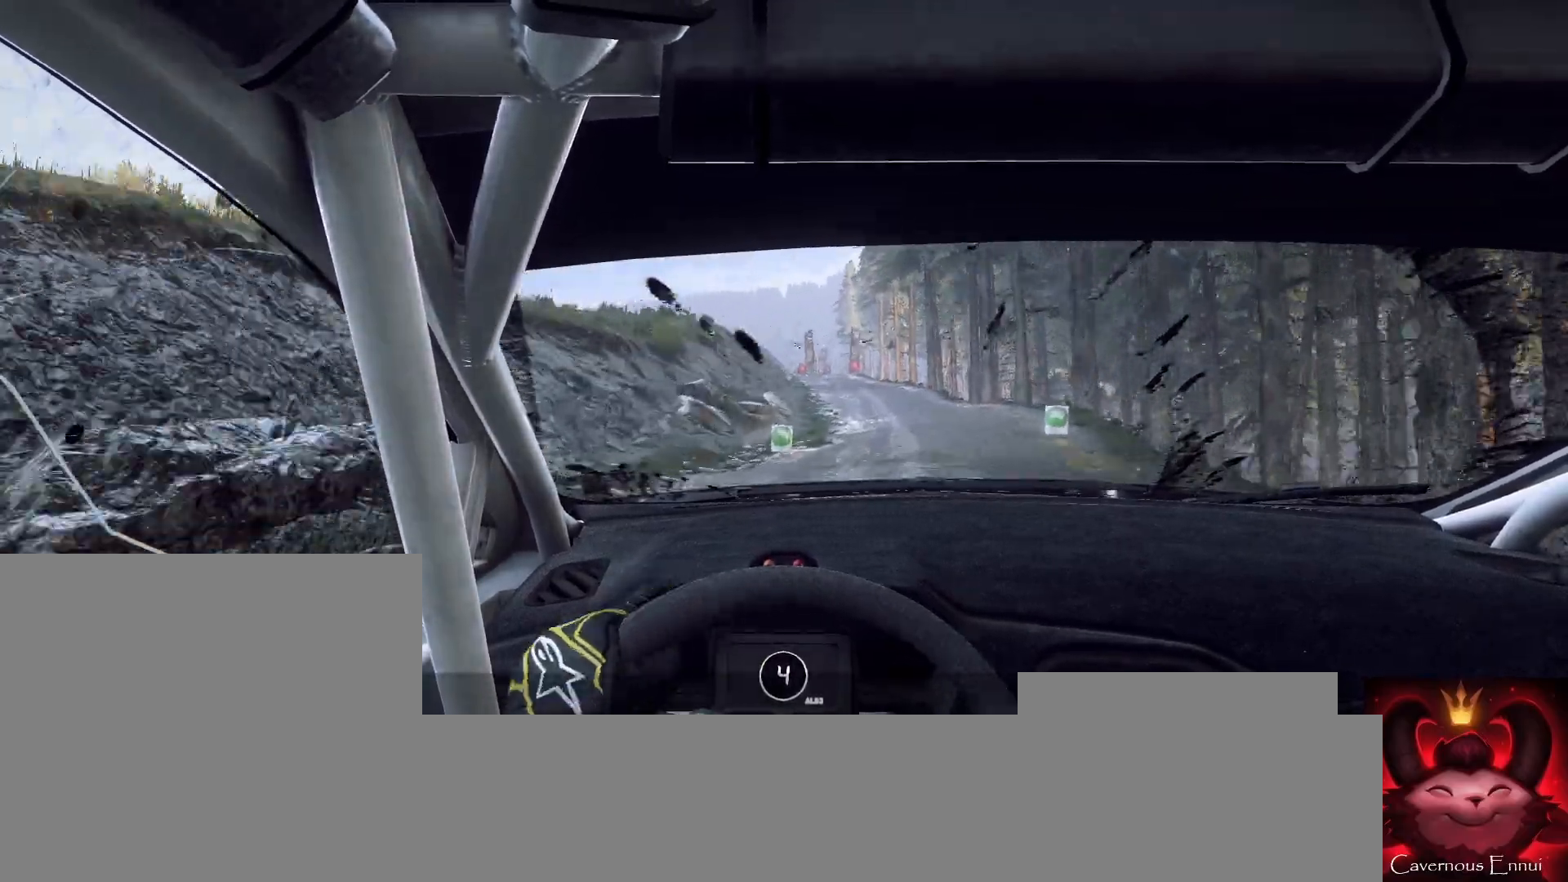
{"buttons": [], "left_stick": "left", "right_stick": "up", "events": [[33, "left_stick", "left"], [300, "left_stick", "center"], [467, "left_stick", "left"]]}
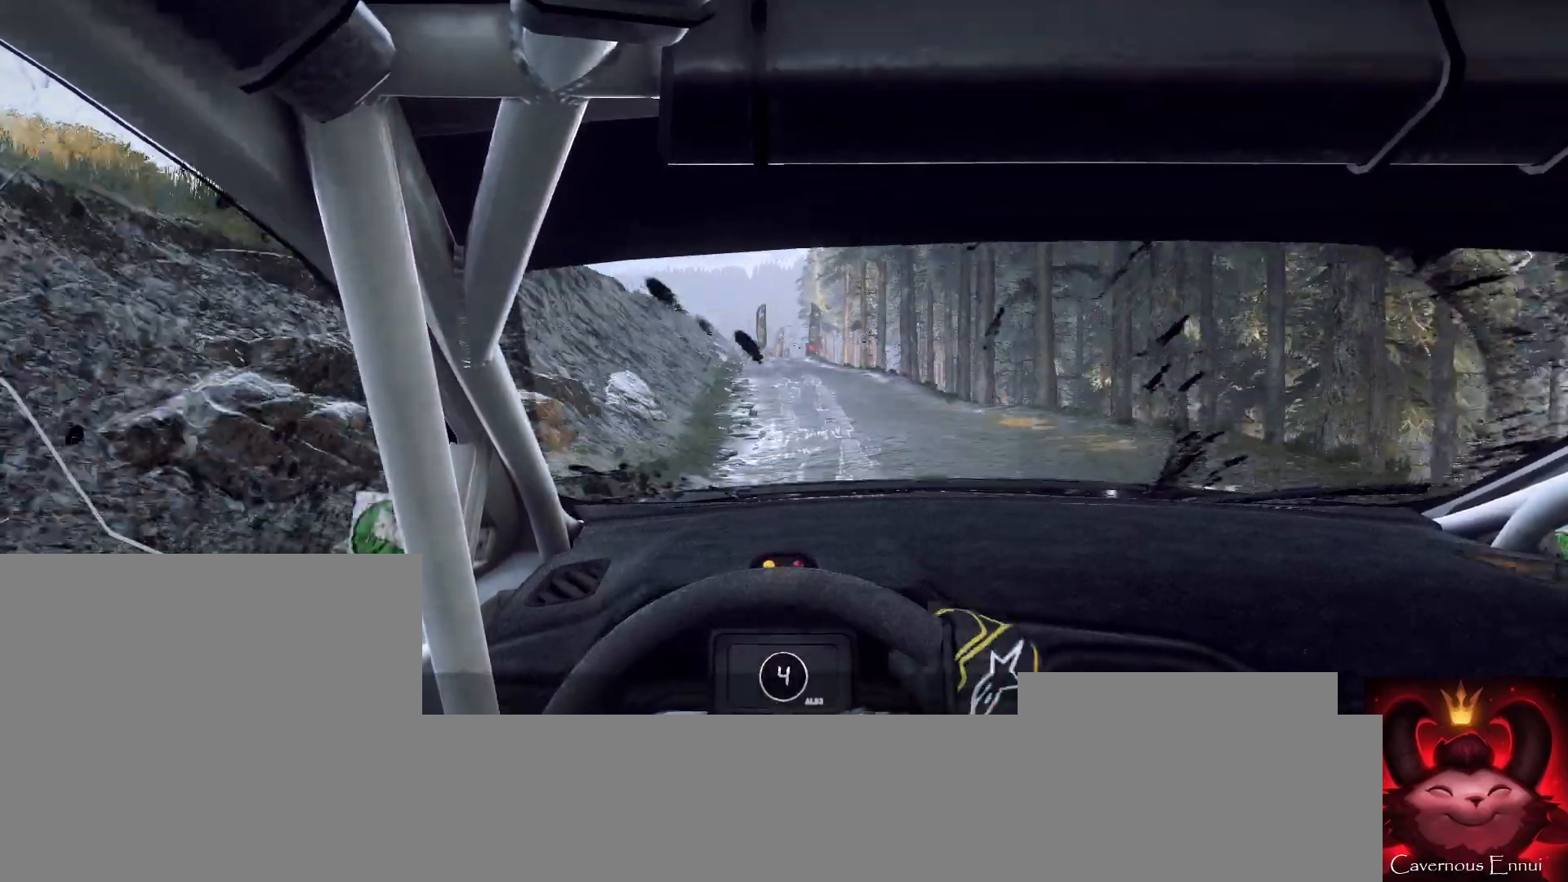
{"buttons": [], "left_stick": "center", "right_stick": "up", "events": [[67, "left_stick", "center"], [333, "R1", "down"], [367, "R1", "up"]]}
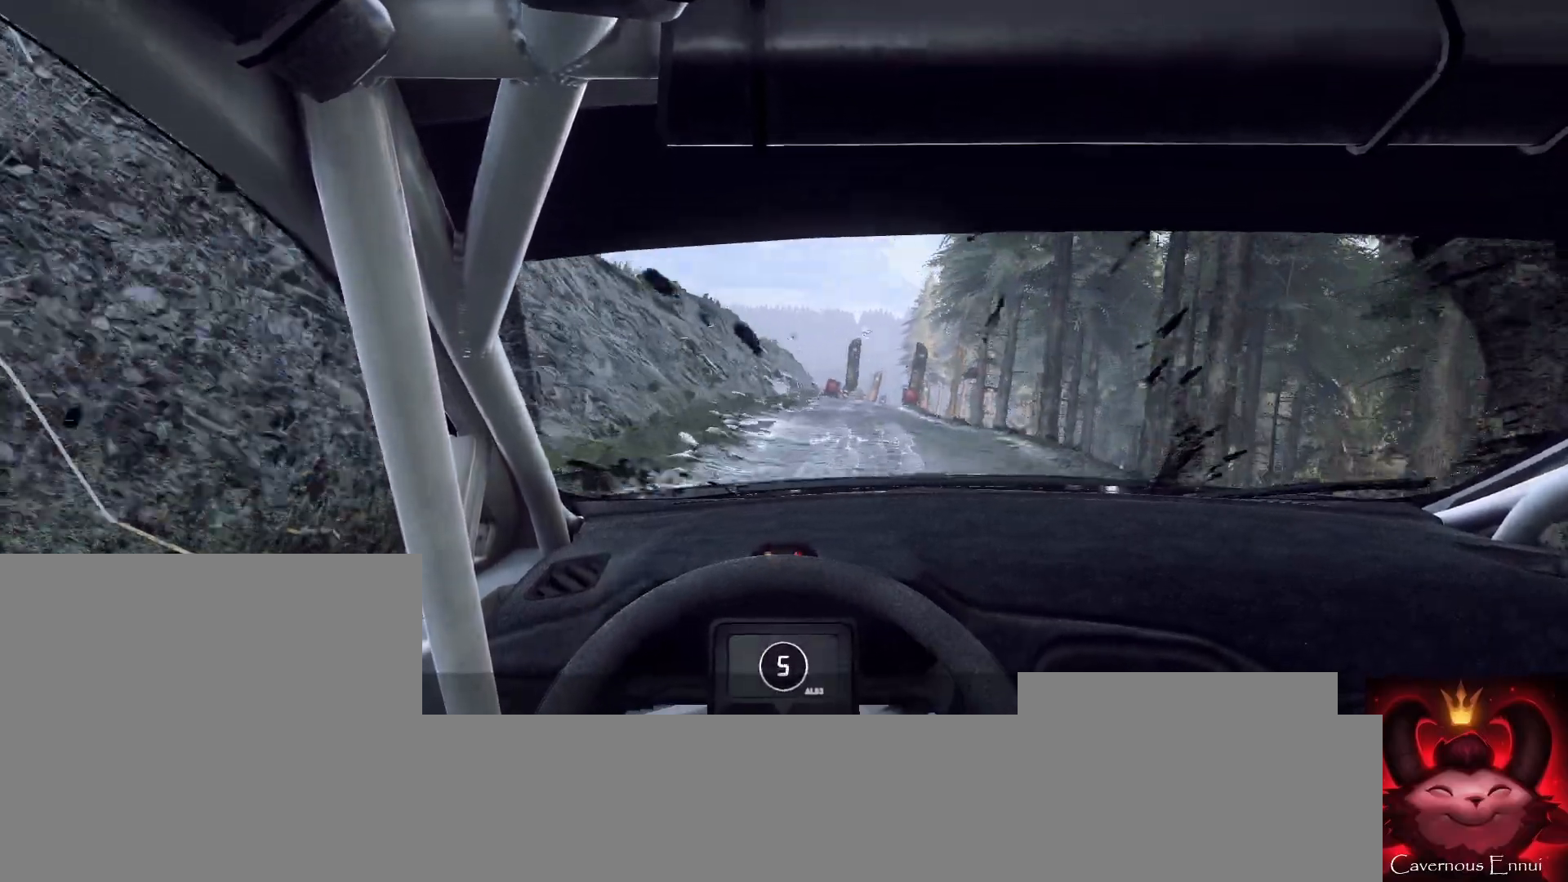
{"buttons": [], "left_stick": "center", "right_stick": "up", "events": [[133, "left_stick", "right"], [500, "left_stick", "center"]]}
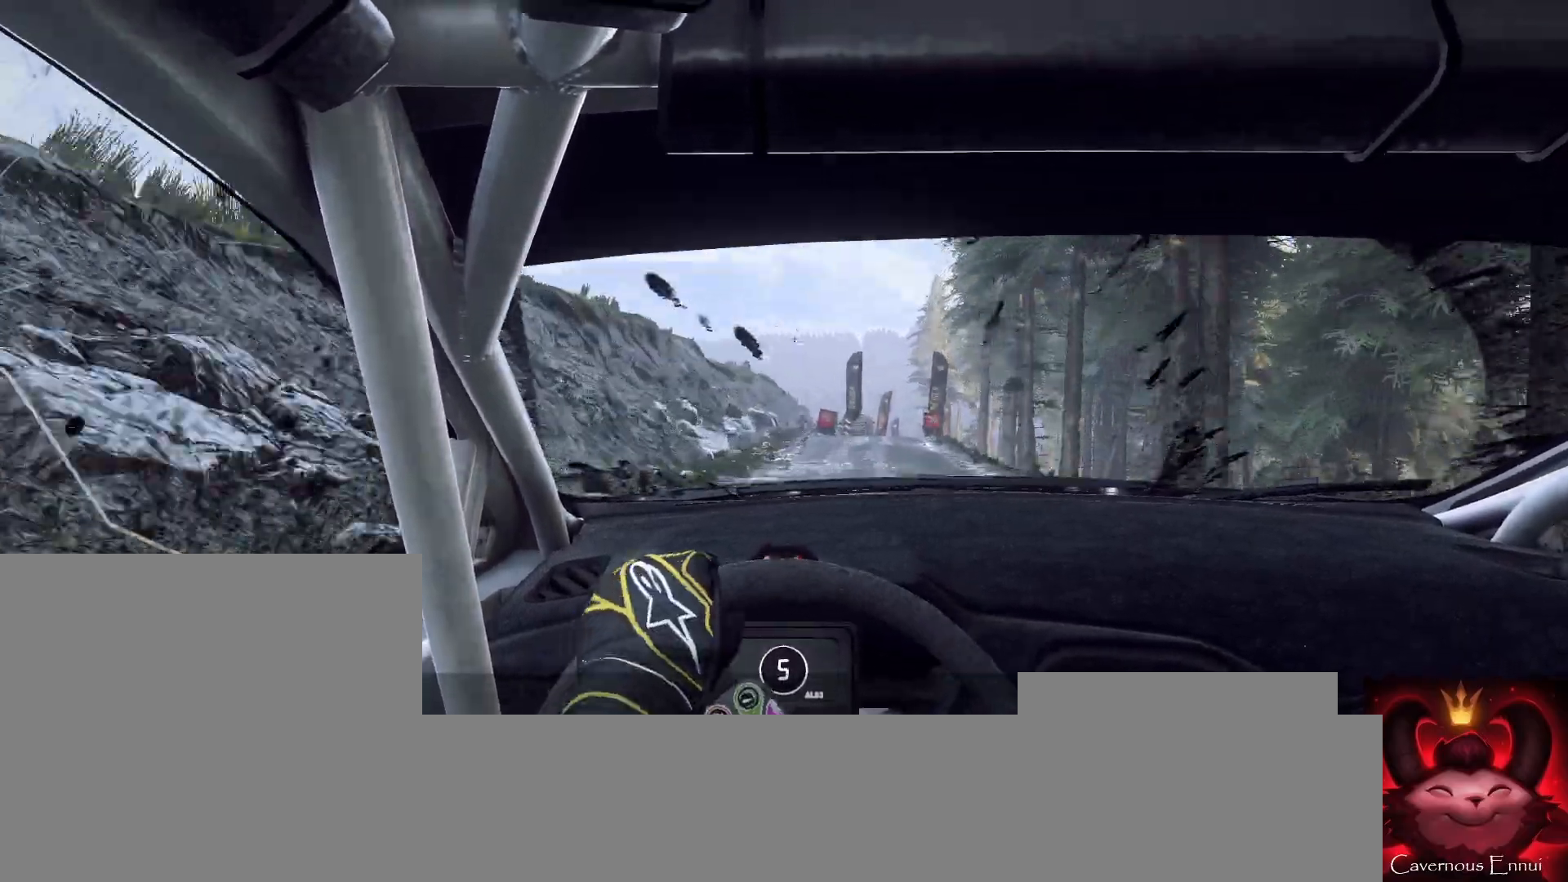
{"buttons": [], "left_stick": "right", "right_stick": "center", "events": [[200, "right_stick", "center"], [400, "left_stick", "right"]]}
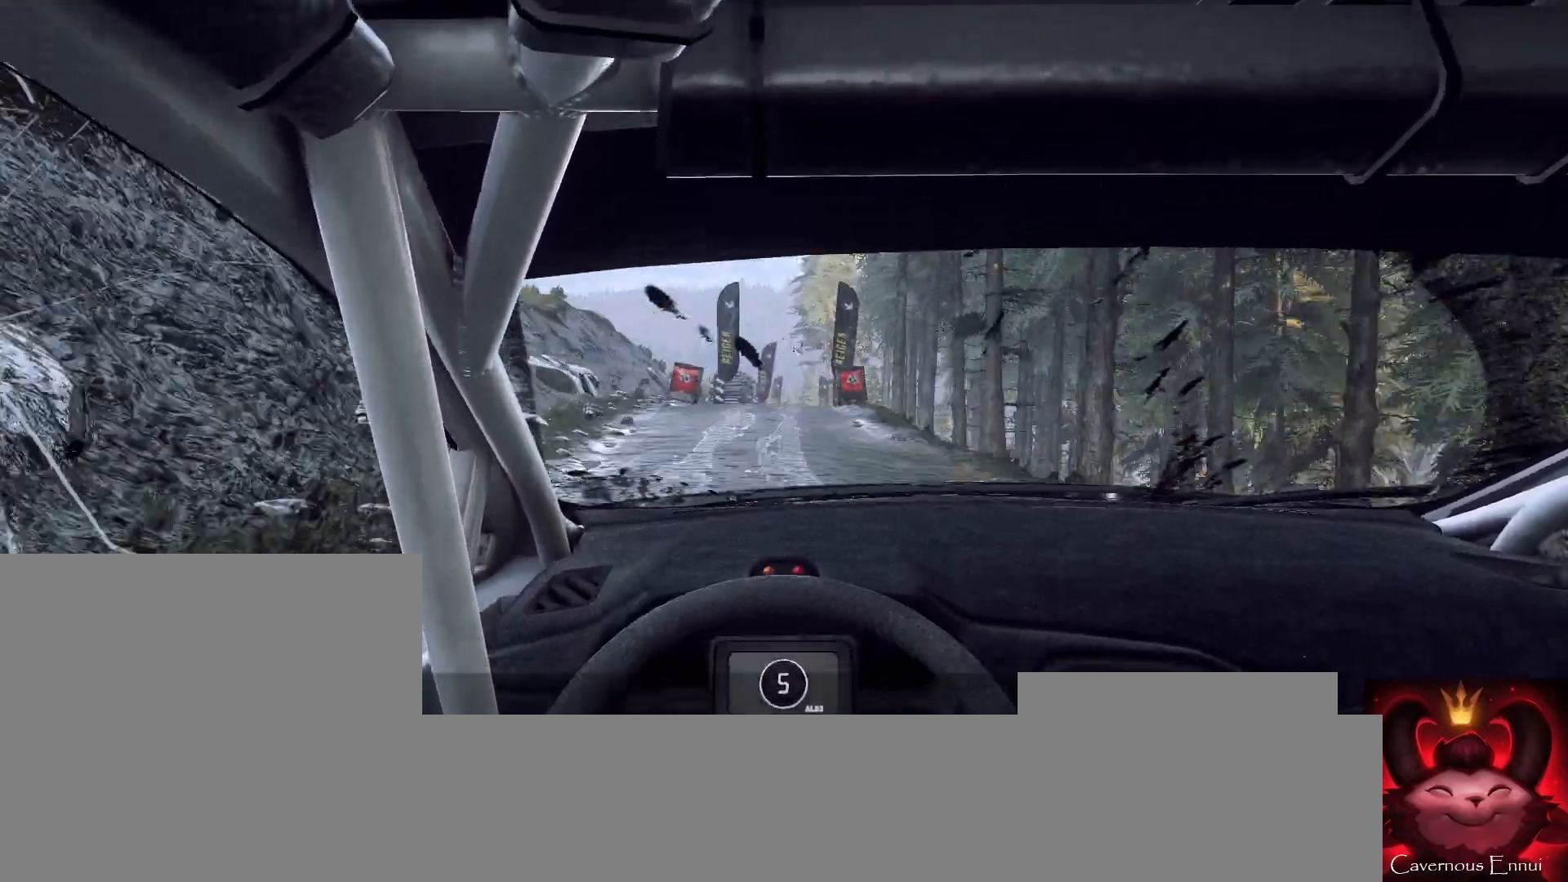
{"buttons": [], "left_stick": "down-left", "right_stick": "up", "events": [[33, "right_stick", "up"], [67, "left_stick", "center"], [167, "right_stick", "center"], [200, "left_stick", "right"], [333, "left_stick", "center"], [400, "right_stick", "up"], [433, "left_stick", "down-left"]]}
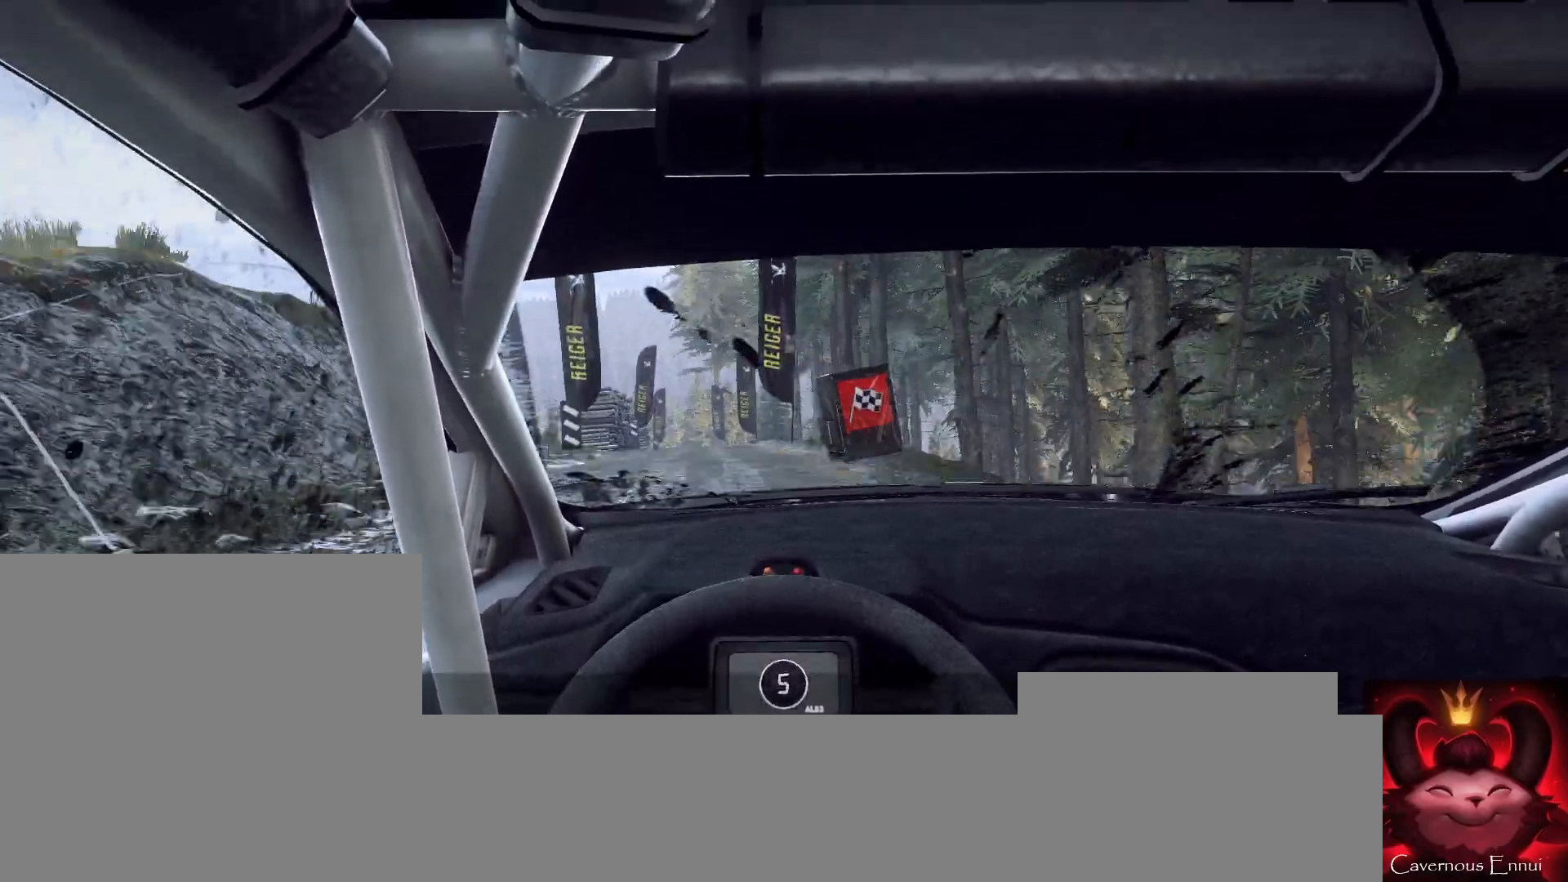
{"buttons": [], "left_stick": "left", "right_stick": "center", "events": [[267, "left_stick", "center"], [300, "right_stick", "center"], [333, "left_stick", "left"]]}
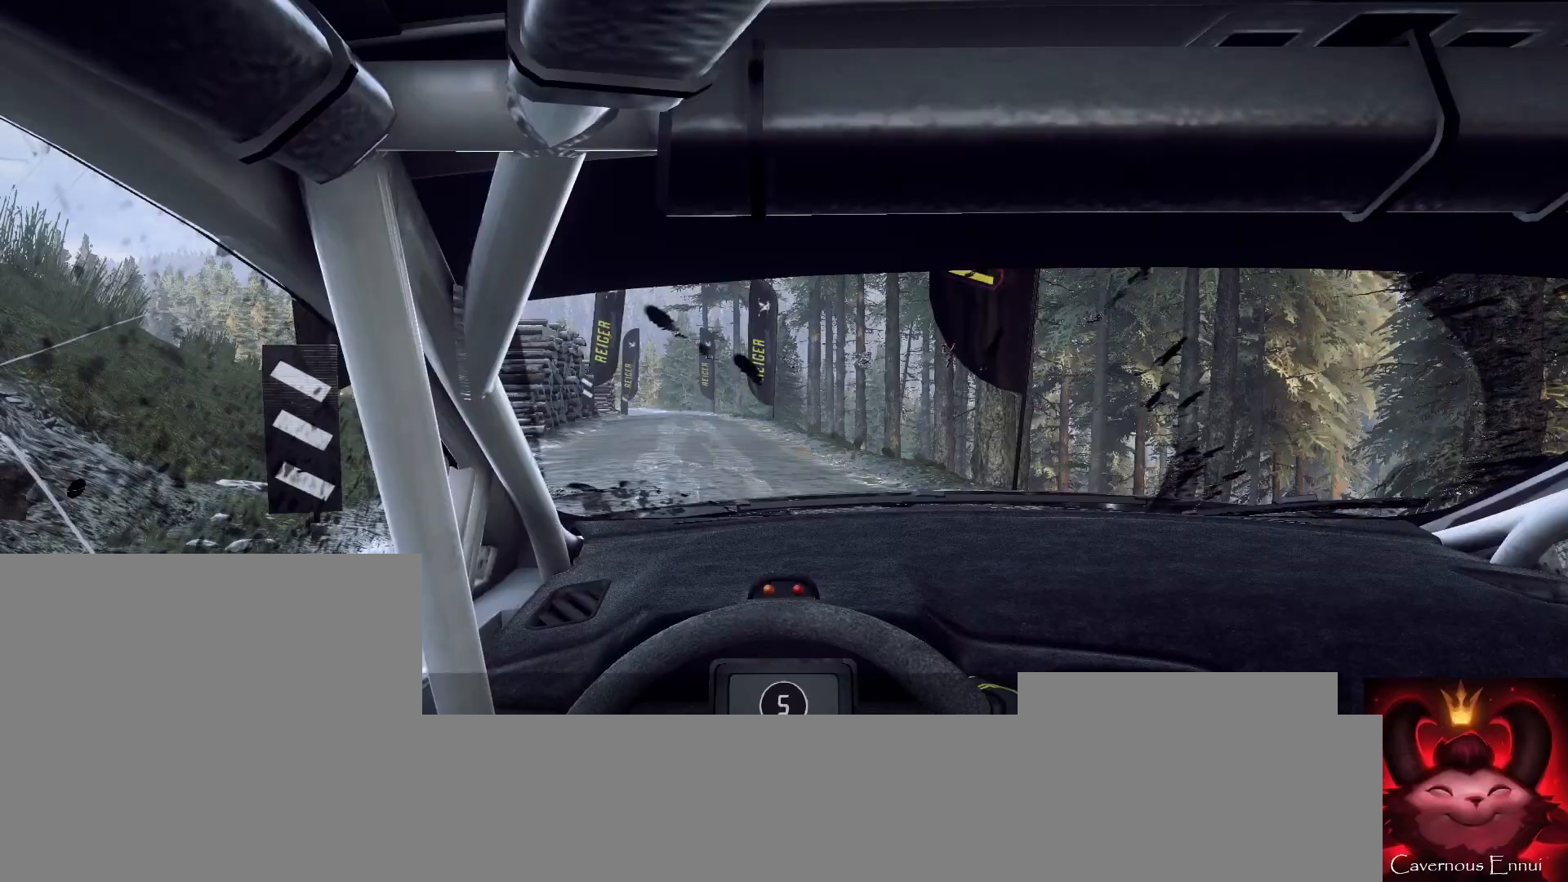
{"buttons": ["L2"], "left_stick": "center", "right_stick": "center", "events": [[33, "L2", "down"], [200, "L1", "down"], [200, "left_stick", "center"], [267, "L1", "up"], [300, "L2", "up"], [367, "left_stick", "left"], [433, "L2", "down"], [467, "left_stick", "center"]]}
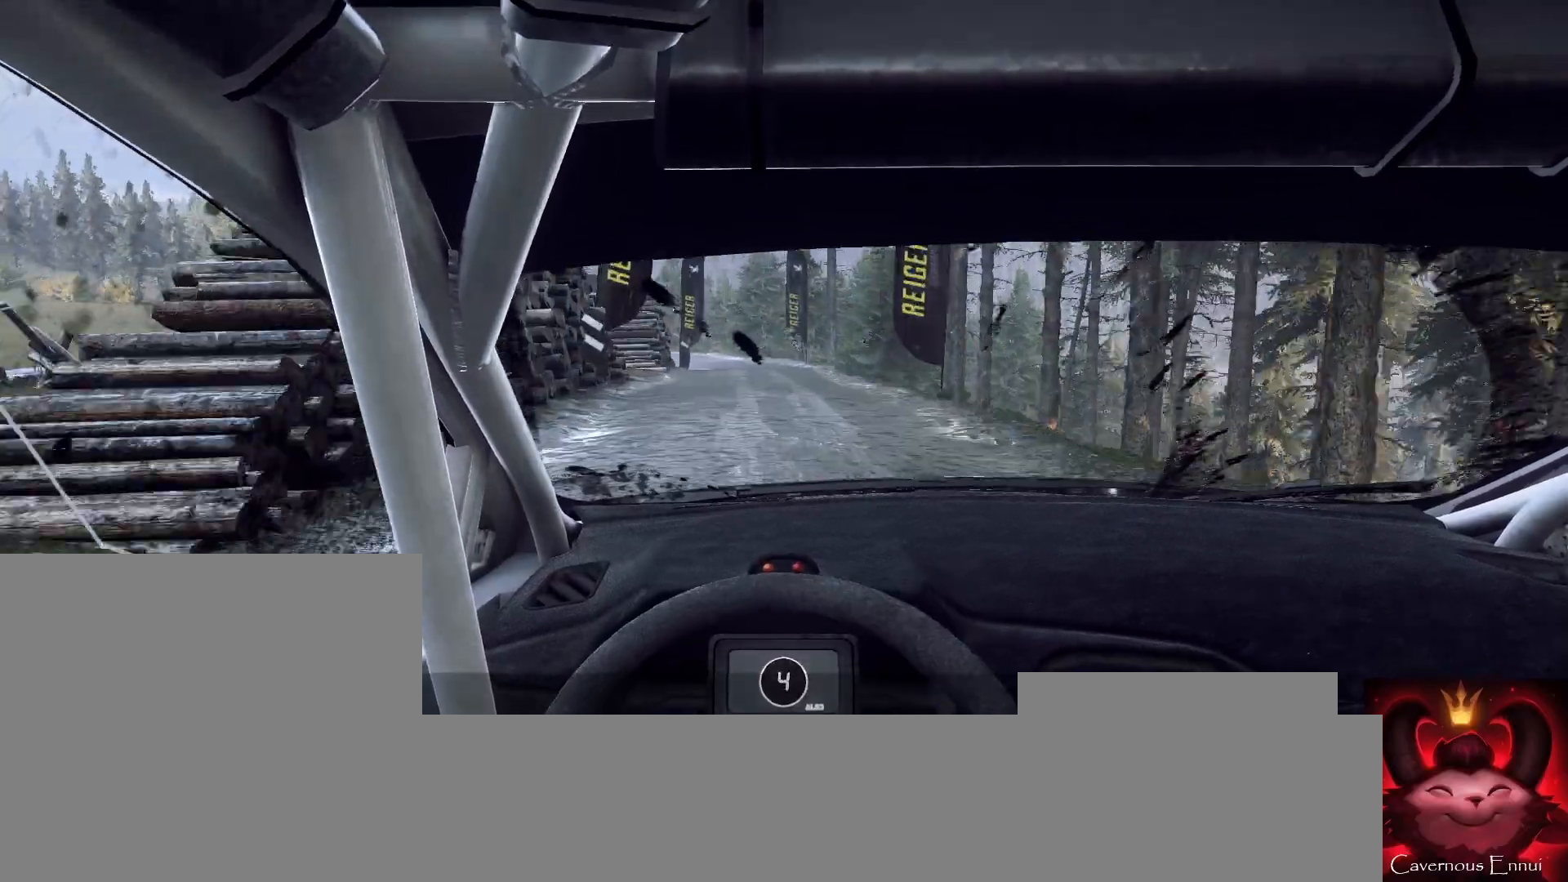
{"buttons": [], "left_stick": "left", "right_stick": "center", "events": [[300, "L2", "up"], [300, "right_stick", "up"], [367, "left_stick", "left"], [500, "right_stick", "center"]]}
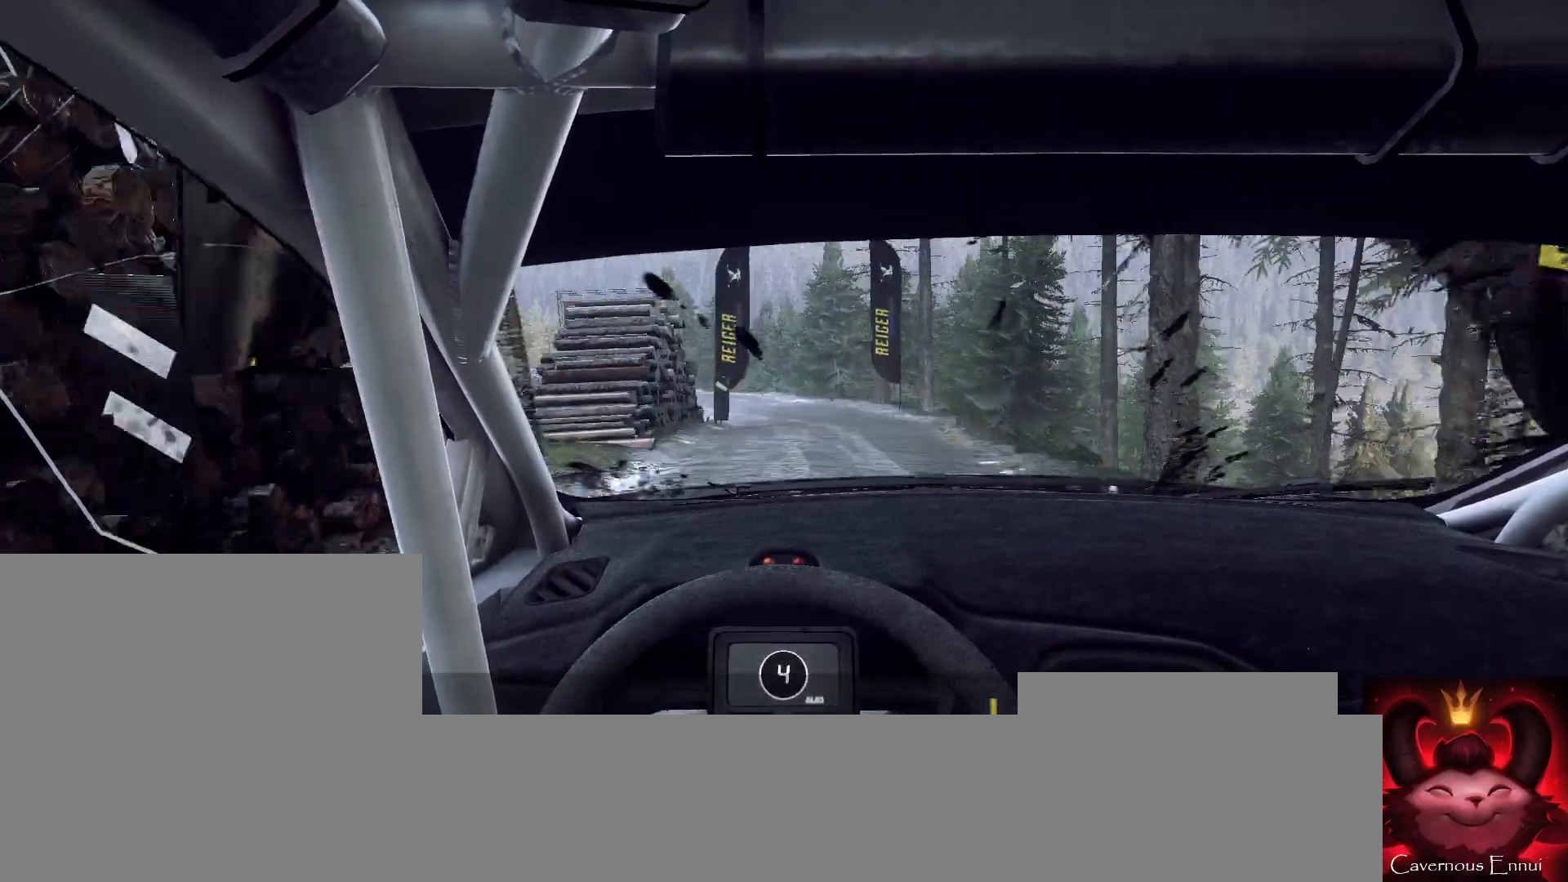
{"buttons": ["L2"], "left_stick": "center", "right_stick": "center", "events": [[100, "L2", "down"], [133, "left_stick", "center"], [300, "L1", "down"], [367, "L2", "up"], [400, "L1", "up"], [500, "L2", "down"]]}
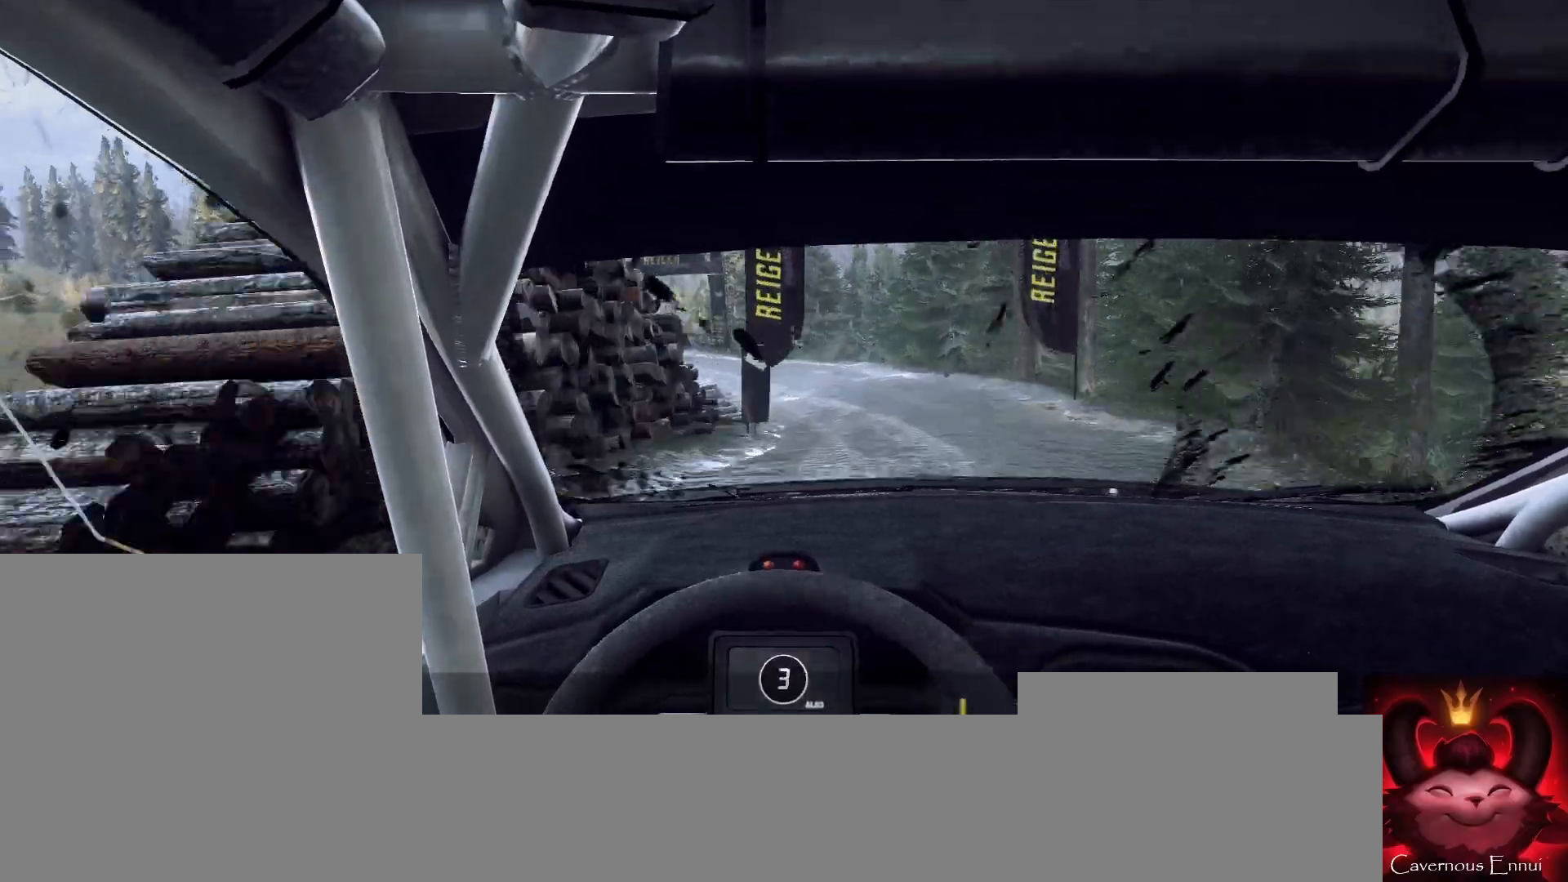
{"buttons": [], "left_stick": "left", "right_stick": "center", "events": [[100, "left_stick", "right"], [200, "L2", "up"], [200, "left_stick", "center"], [333, "left_stick", "left"]]}
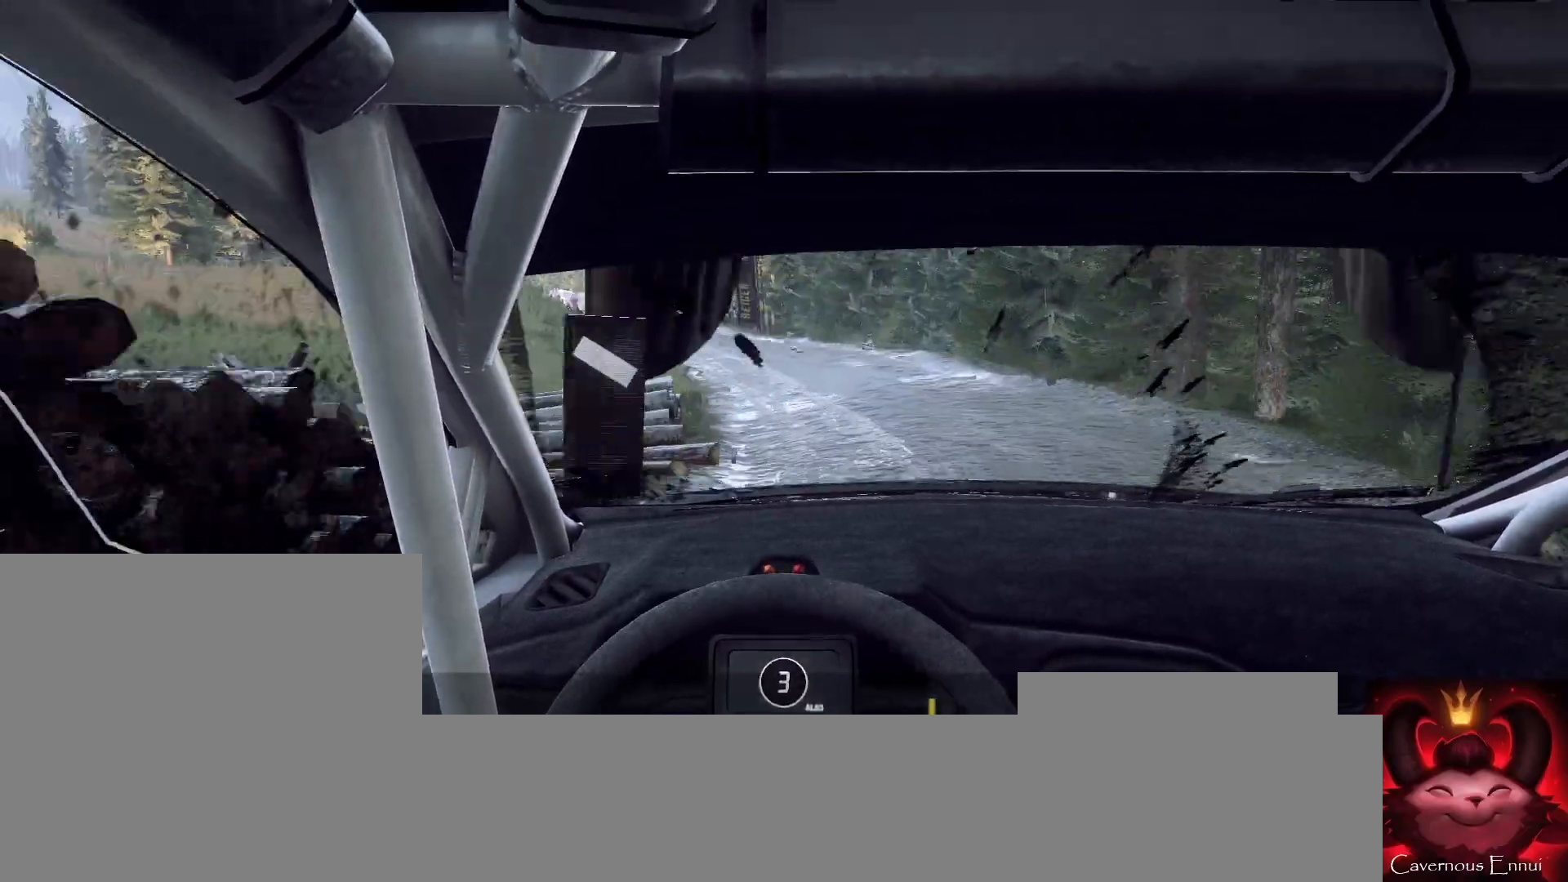
{"buttons": [], "left_stick": "center", "right_stick": "center", "events": [[133, "left_stick", "center"], [300, "left_stick", "left"], [467, "left_stick", "center"]]}
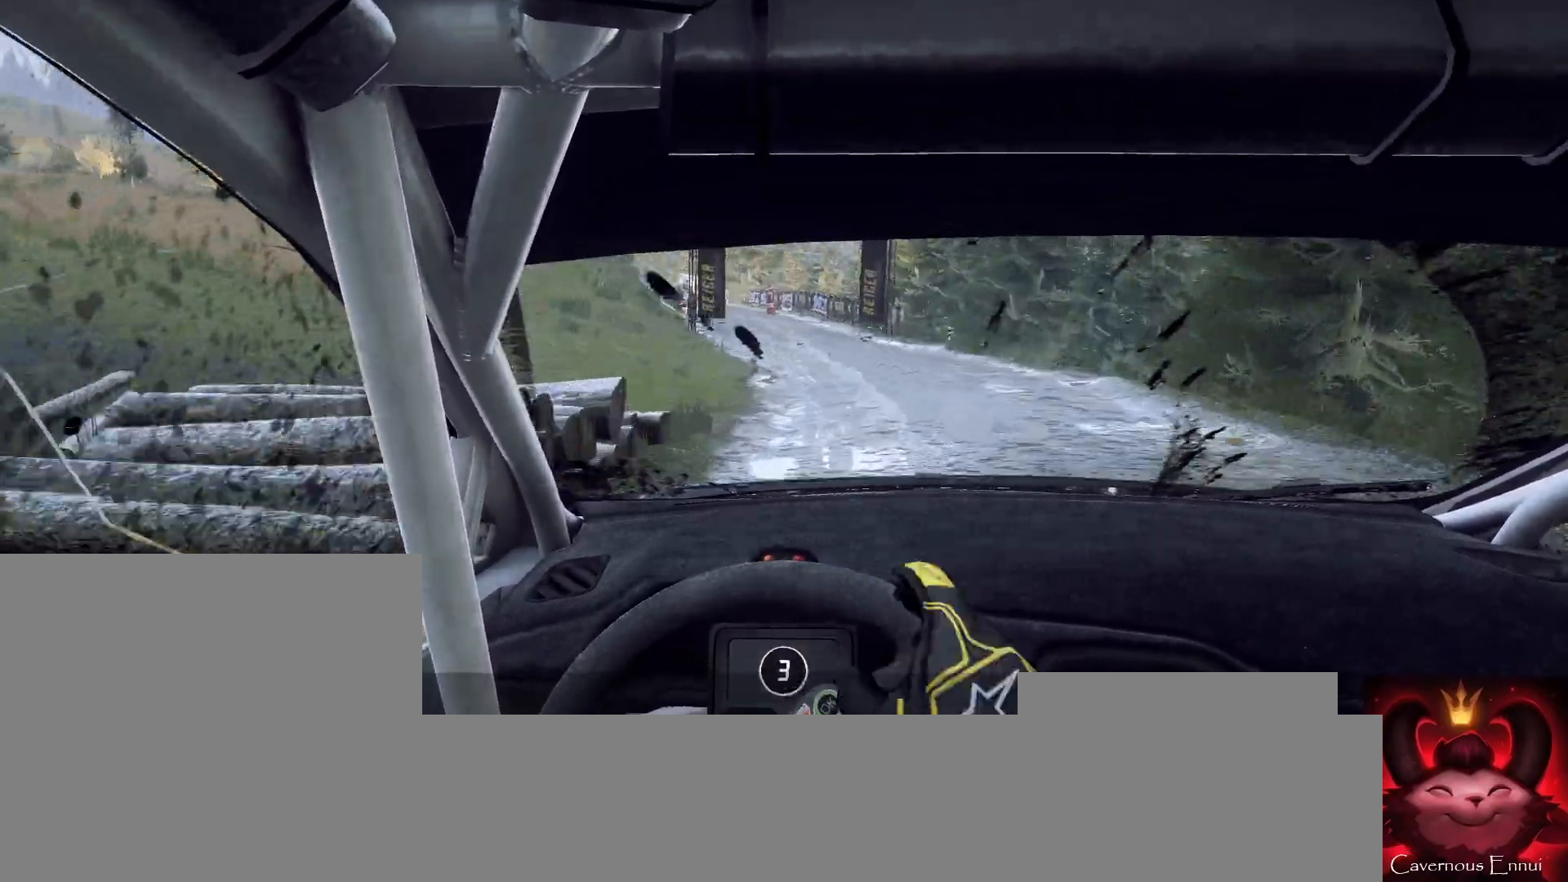
{"buttons": [], "left_stick": "right", "right_stick": "center", "events": [[100, "right_stick", "up"], [167, "left_stick", "right"], [233, "right_stick", "center"], [300, "left_stick", "center"], [467, "left_stick", "right"]]}
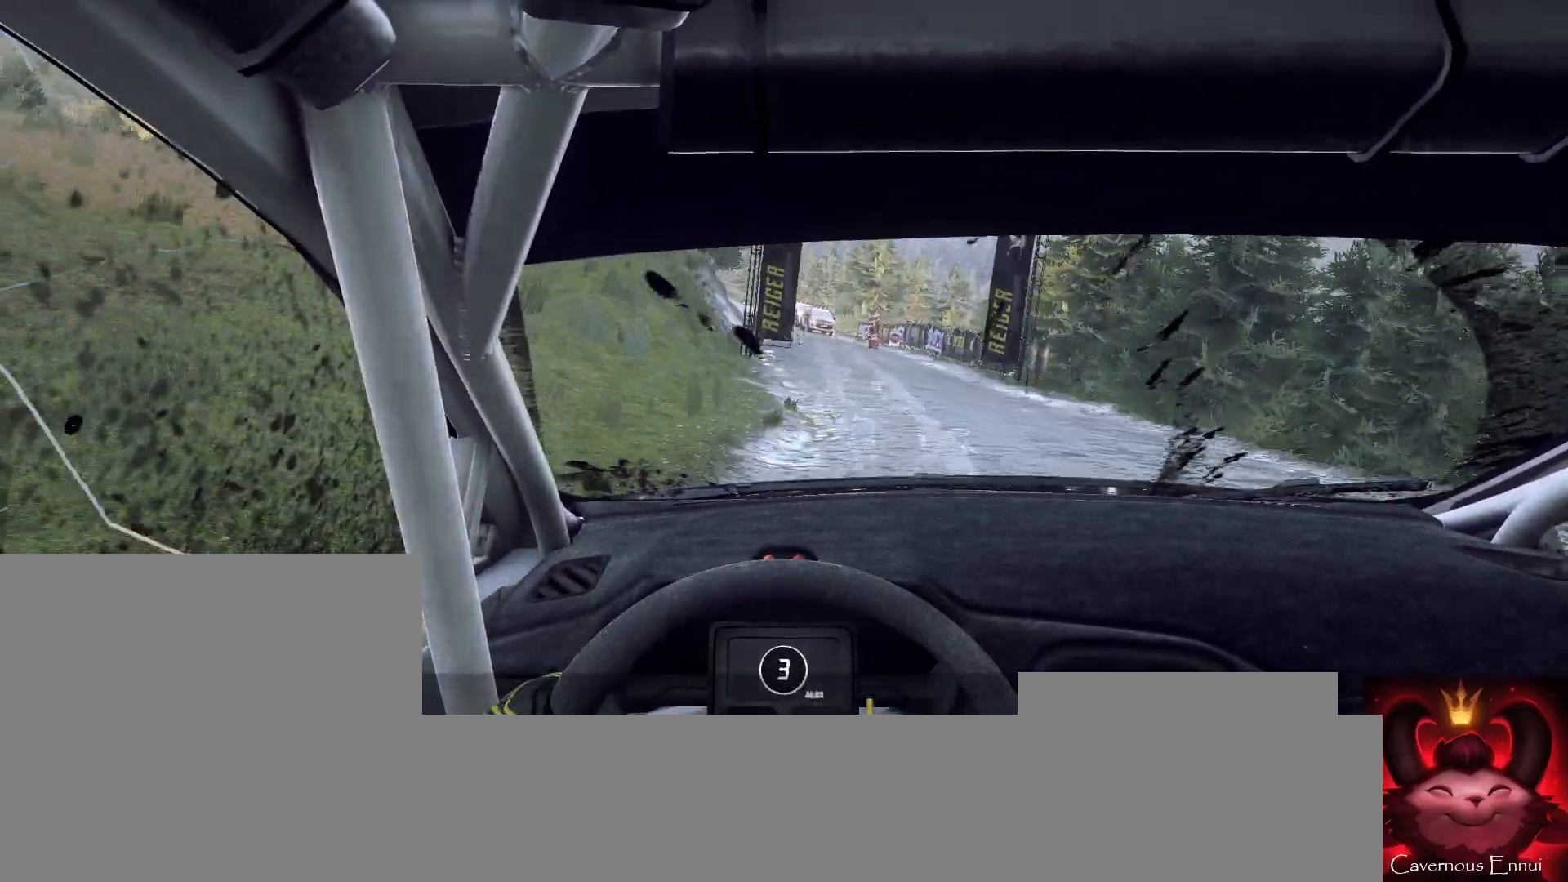
{"buttons": [], "left_stick": "center", "right_stick": "up", "events": [[100, "right_stick", "up"], [167, "left_stick", "center"]]}
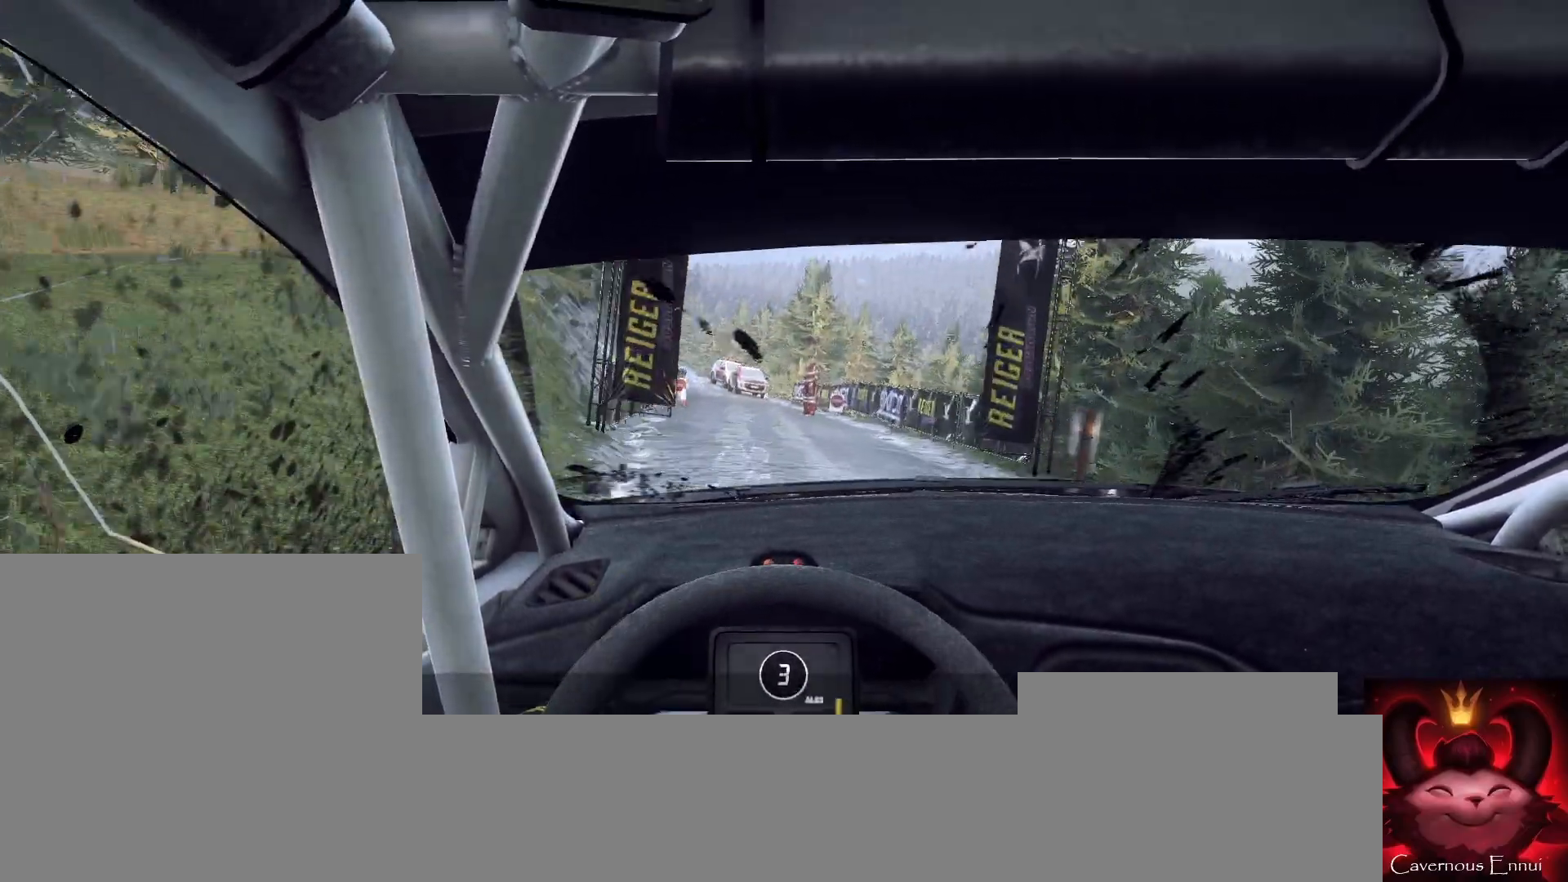
{"buttons": [], "left_stick": "center", "right_stick": "up", "events": []}
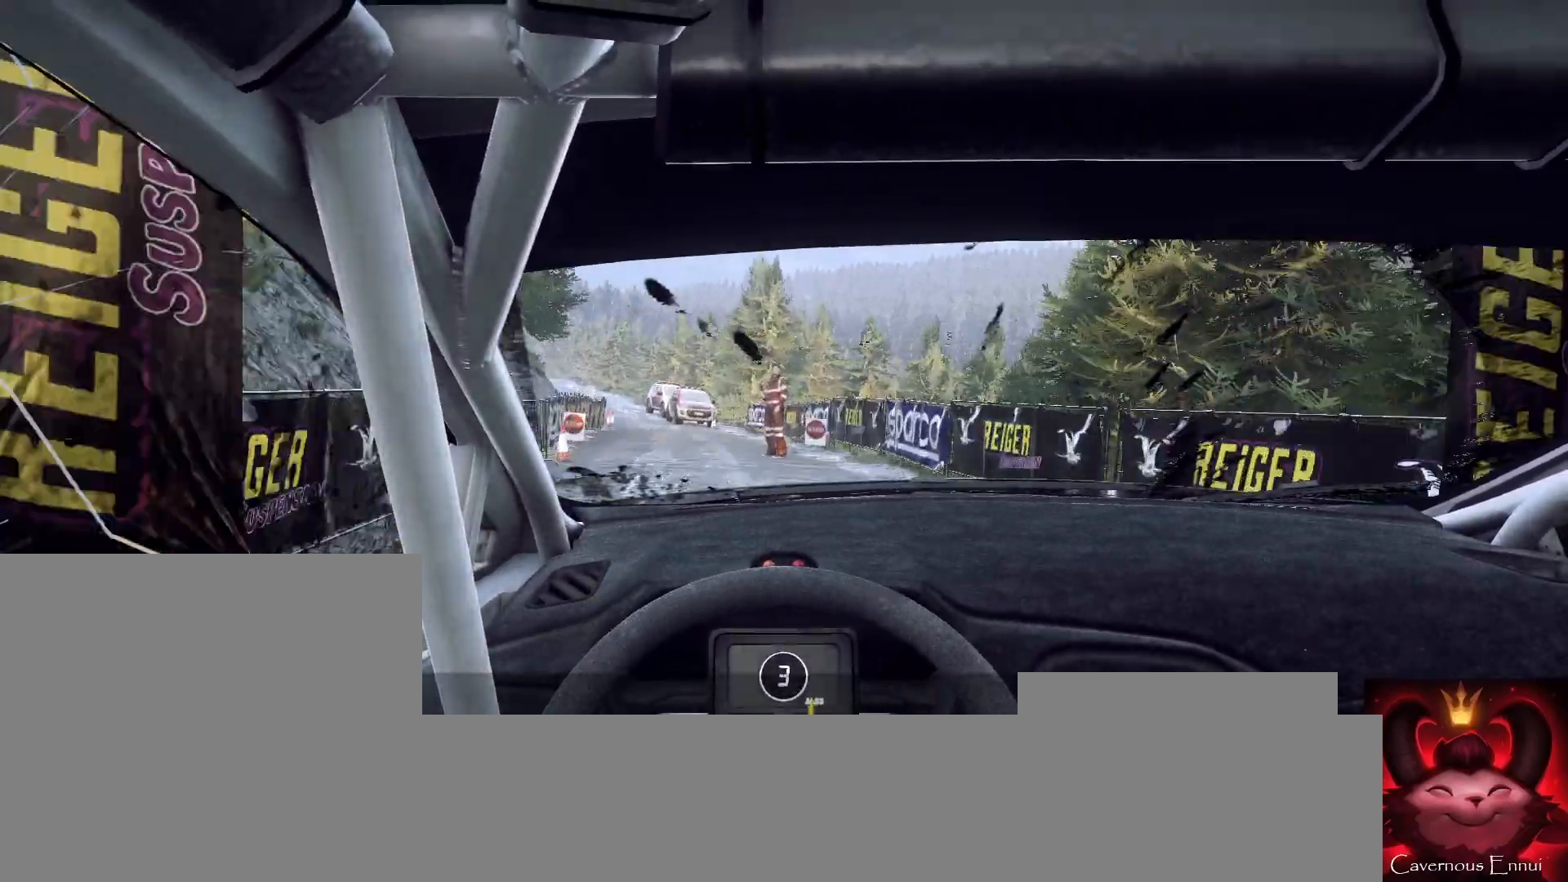
{"buttons": [], "left_stick": "center", "right_stick": "up", "events": []}
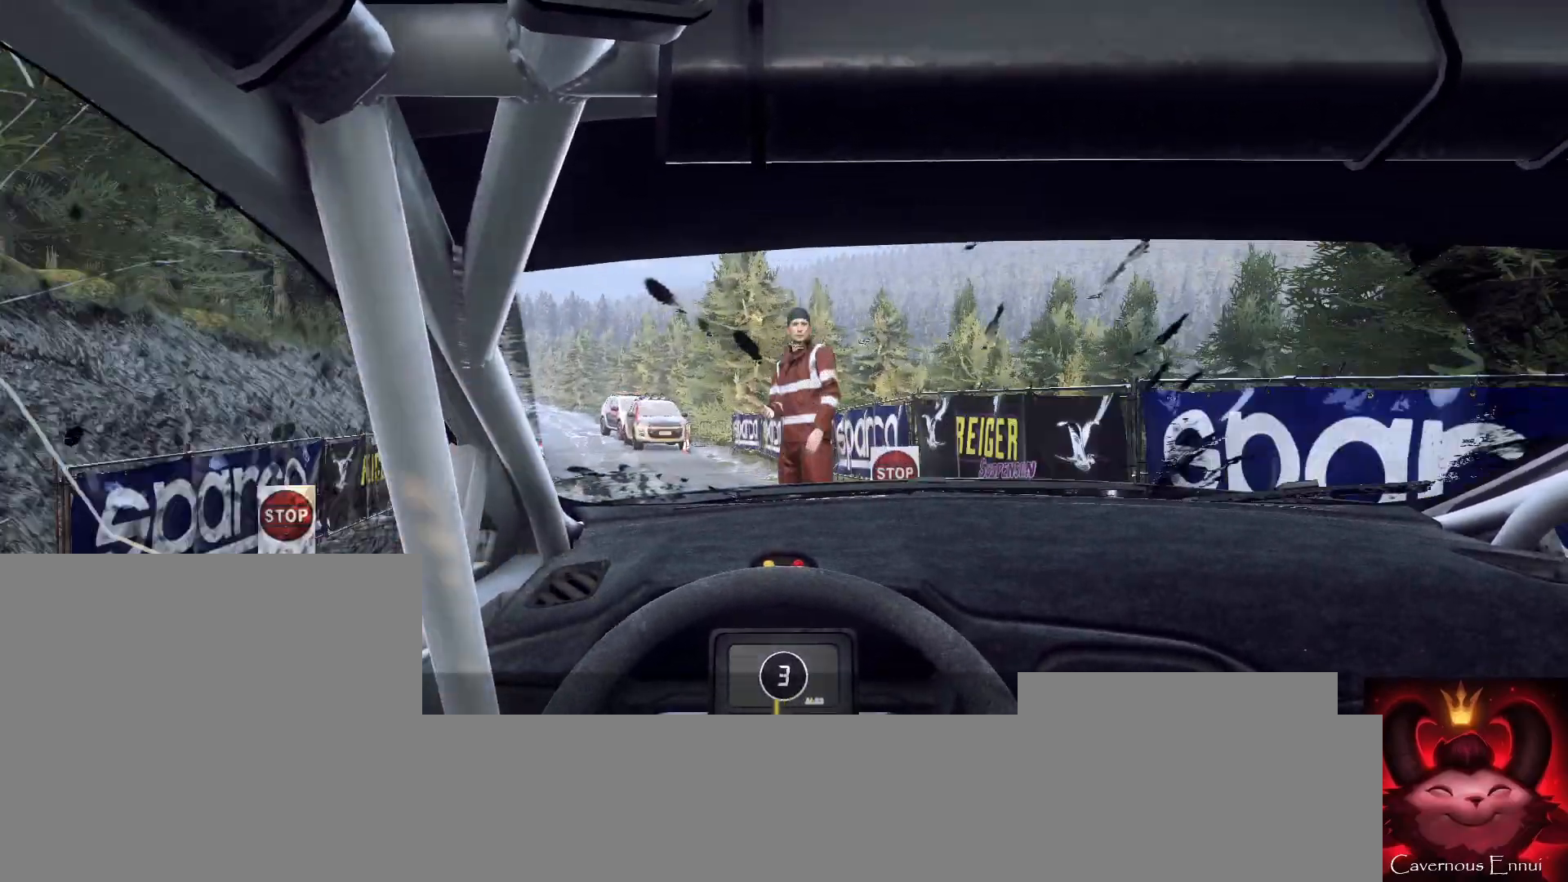
{"buttons": [], "left_stick": "center", "right_stick": "center", "events": [[233, "right_stick", "center"]]}
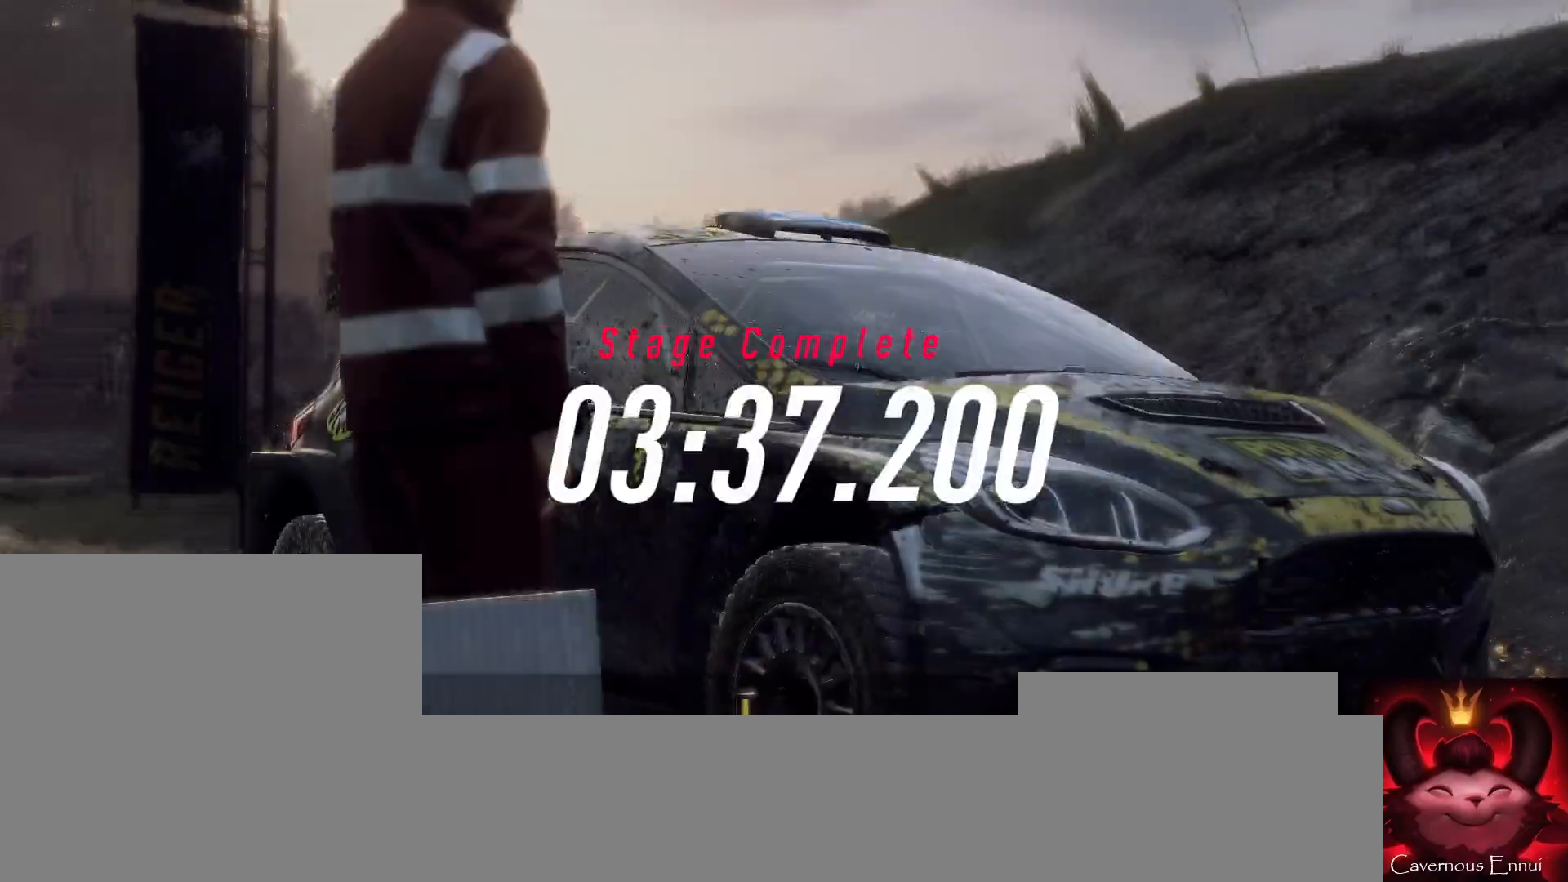
{"buttons": [], "left_stick": "center", "right_stick": "center", "events": []}
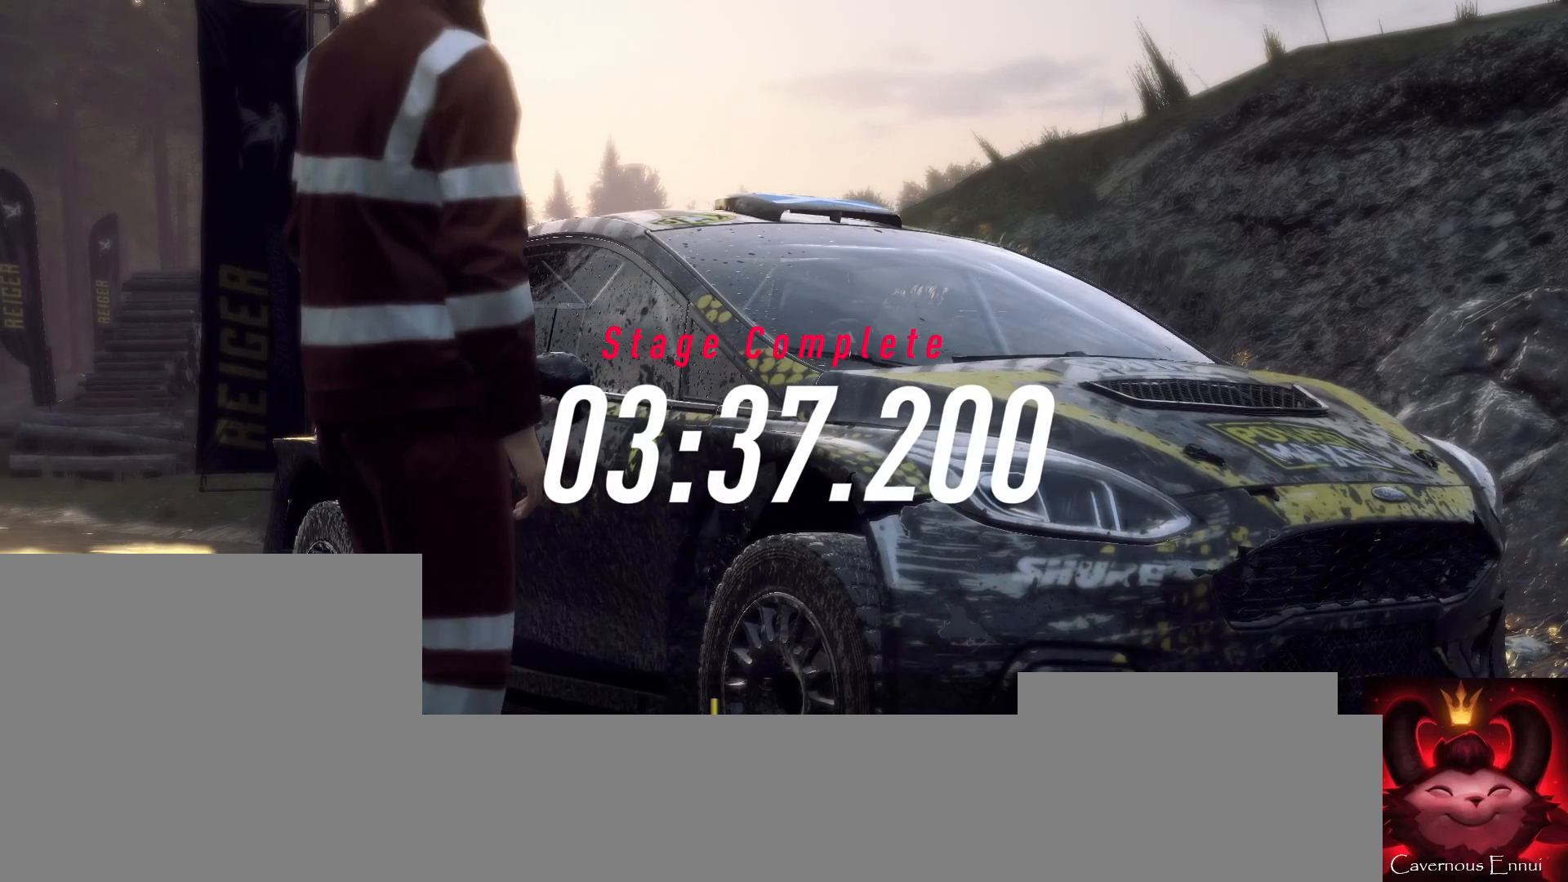
{"buttons": [], "left_stick": "center", "right_stick": "center", "events": []}
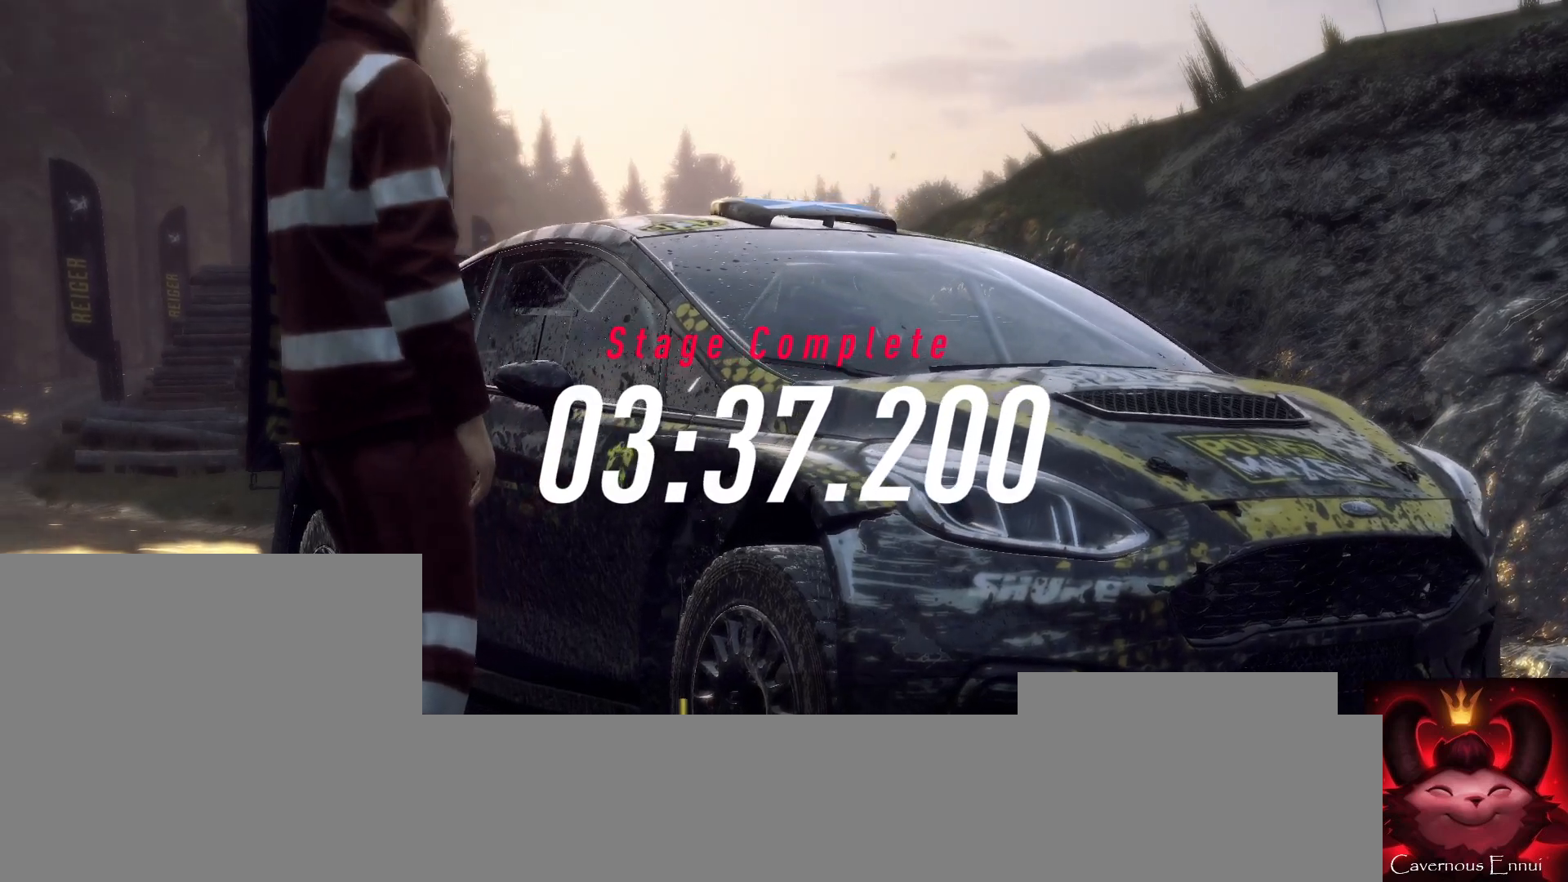
{"buttons": [], "left_stick": "center", "right_stick": "center", "events": []}
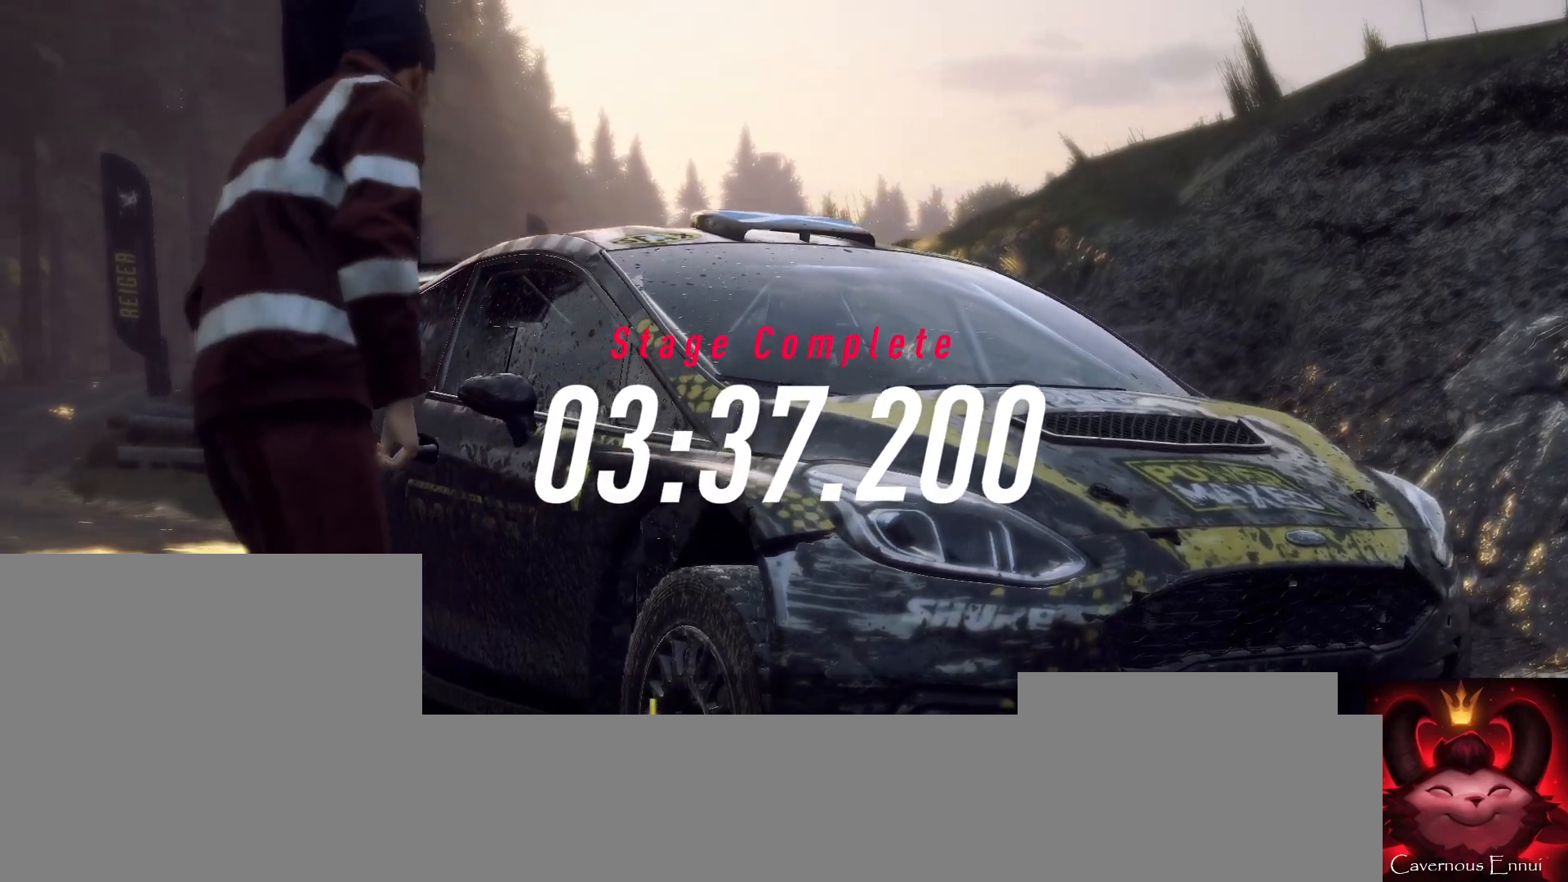
{"buttons": [], "left_stick": "center", "right_stick": "center", "events": [[67, "R2", "down"], [233, "R2", "up"]]}